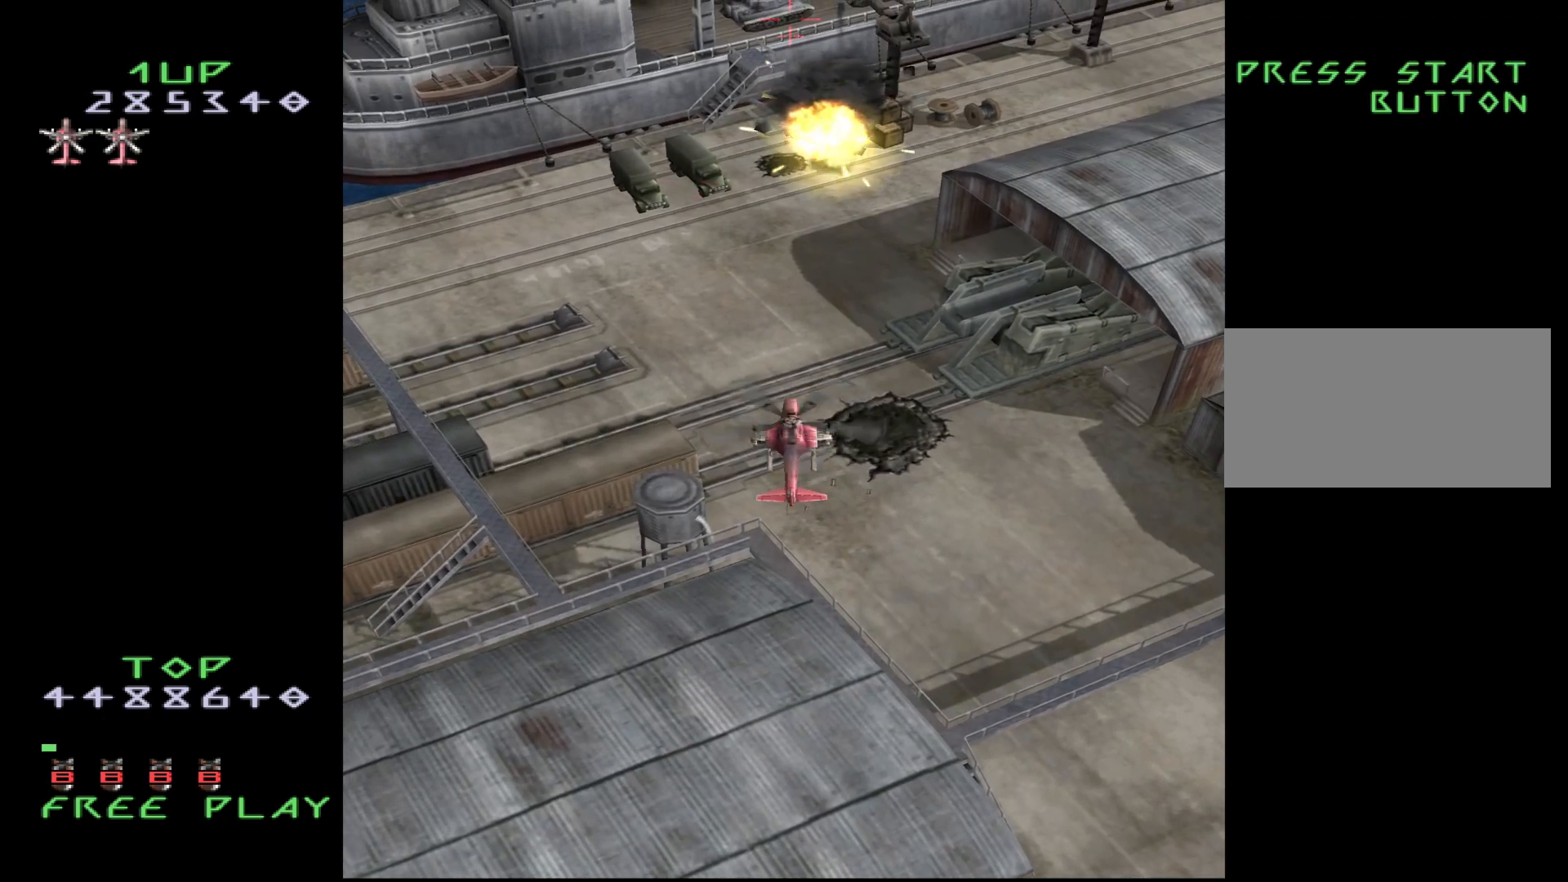
Gameplay with a controller (arcade stick); each line is a JSON object with the inputs held at the frame after it. "events" lists button and stick changes between this image and that frame as [ms after this image, input, new state], when the widget could be followed in between. Not read: L3 R3.
{"buttons": [], "events": [[317, "DPAD_LEFT", "down"], [383, "DPAD_LEFT", "up"]]}
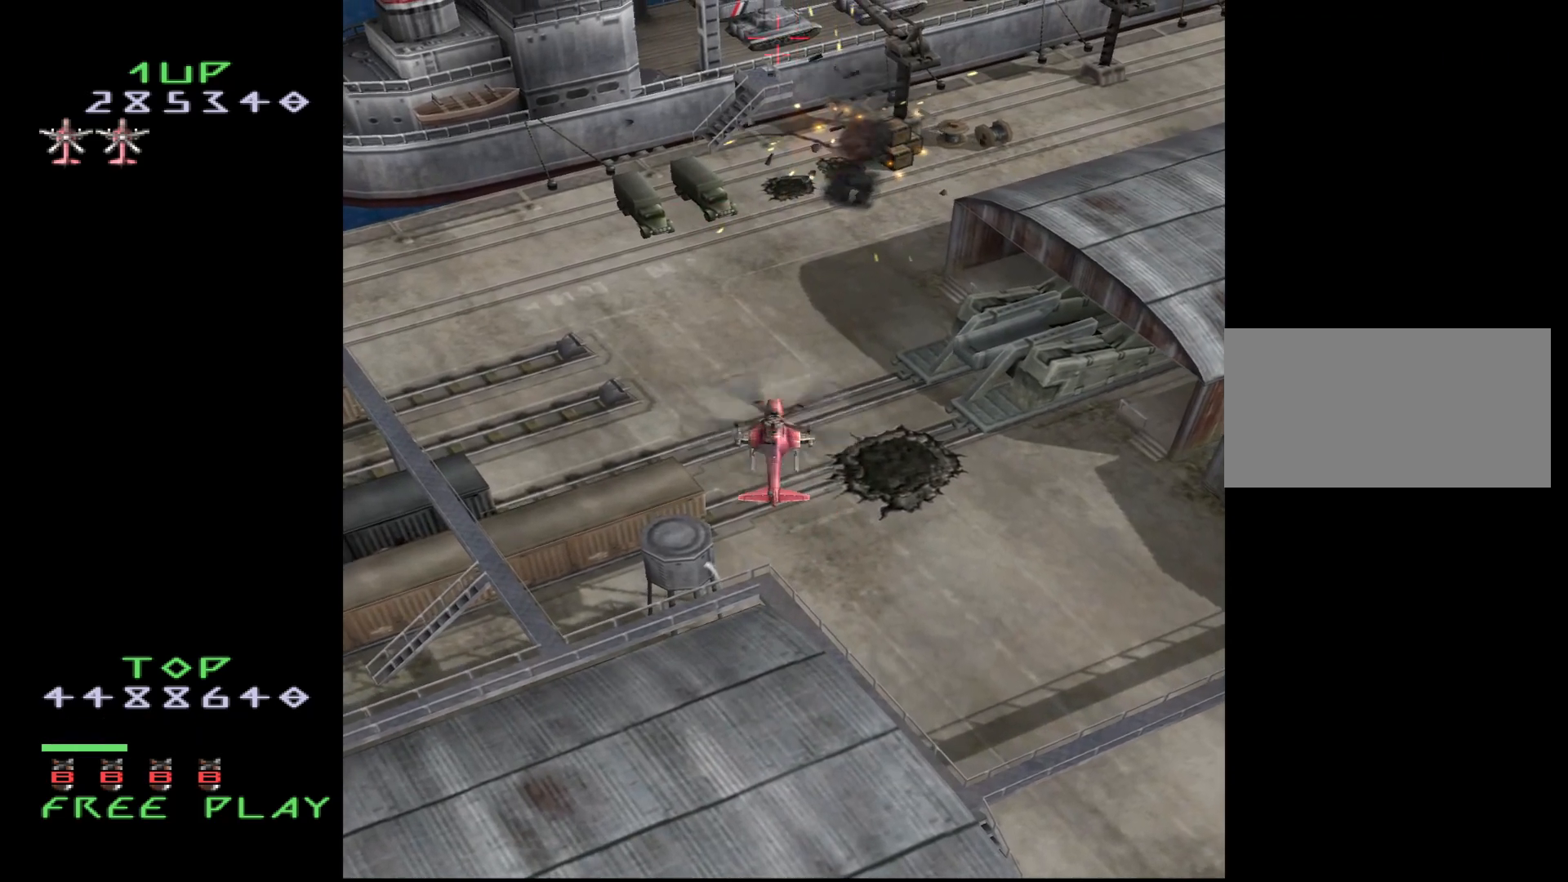
{"buttons": ["DPAD_DOWN"], "events": [[483, "DPAD_DOWN", "down"]]}
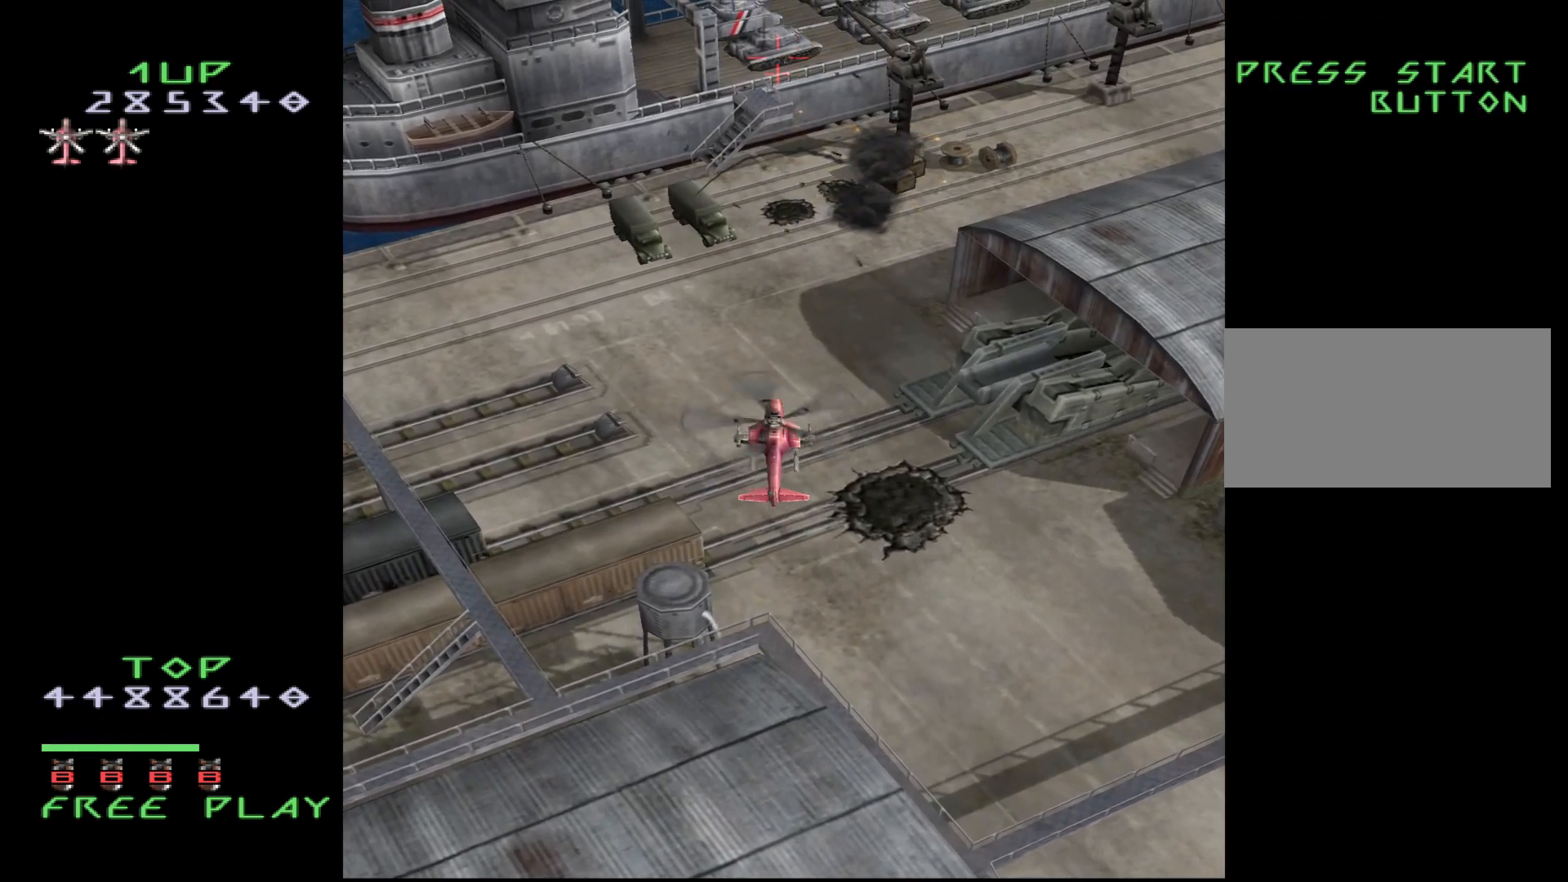
{"buttons": ["CROSS", "DPAD_DOWN"], "events": [[50, "DPAD_DOWN", "up"], [450, "DPAD_DOWN", "down"], [500, "CROSS", "down"]]}
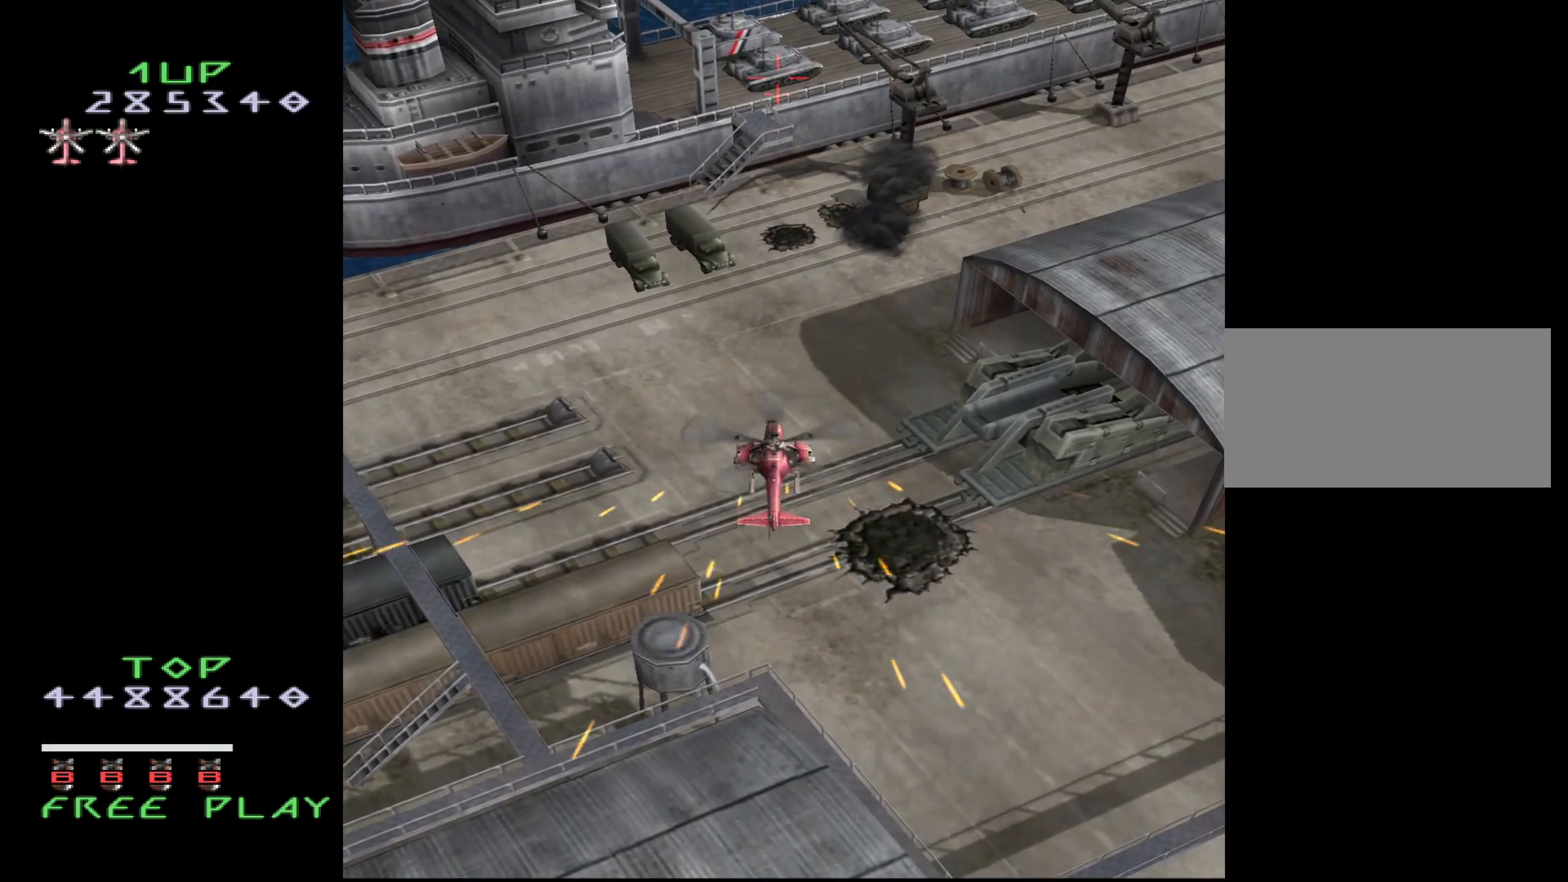
{"buttons": ["CROSS", "DPAD_LEFT"], "events": [[50, "DPAD_DOWN", "up"], [67, "CROSS", "up"], [167, "DPAD_LEFT", "down"], [400, "CROSS", "down"]]}
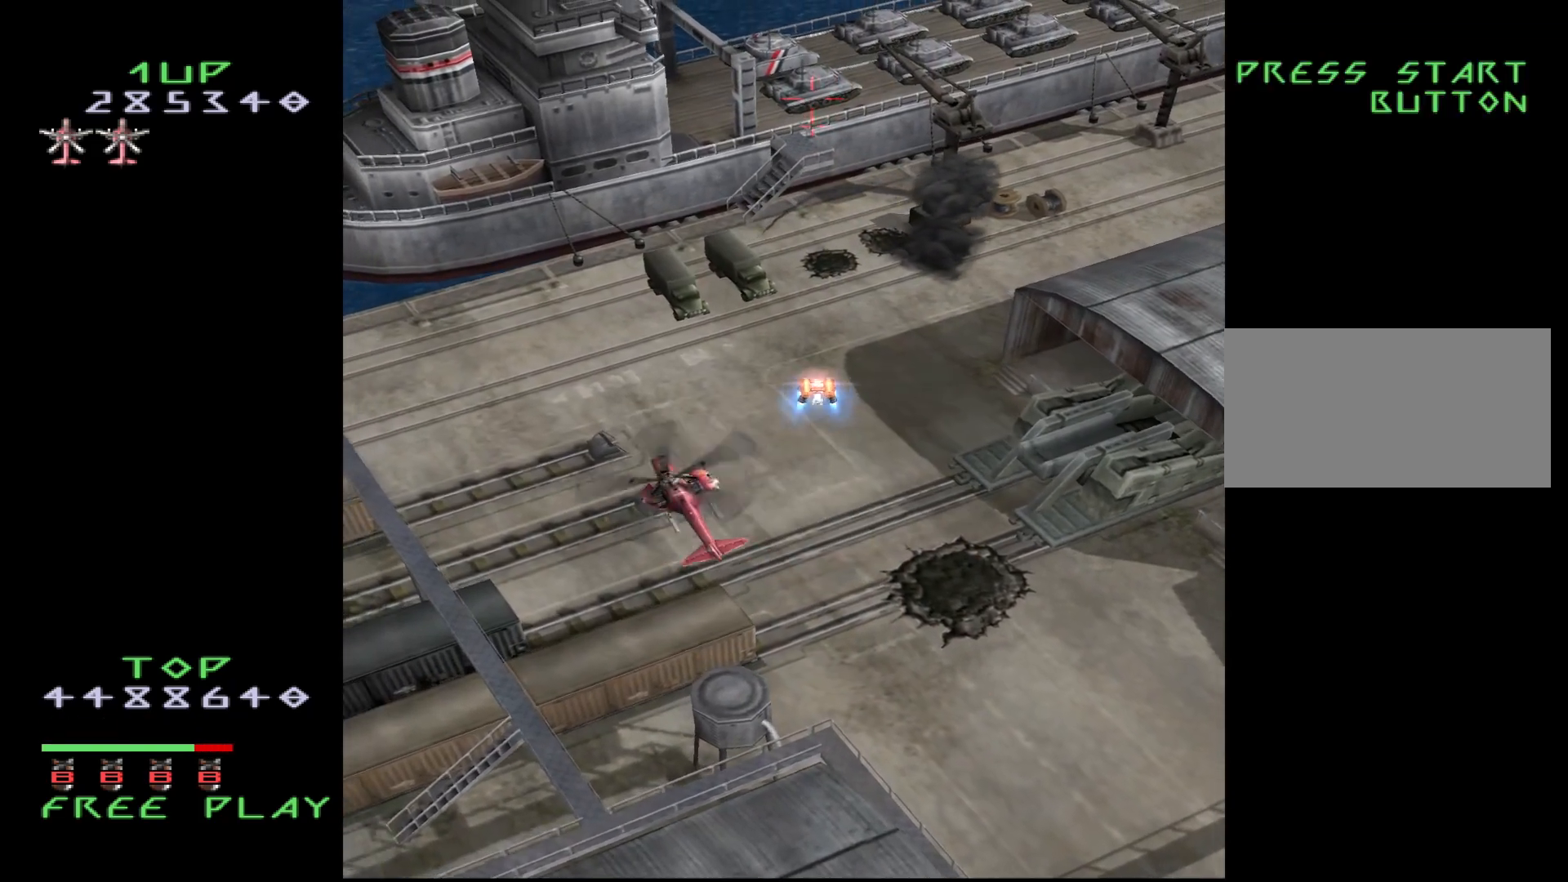
{"buttons": ["CROSS", "DPAD_UP"], "events": [[50, "DPAD_LEFT", "up"], [433, "DPAD_UP", "down"]]}
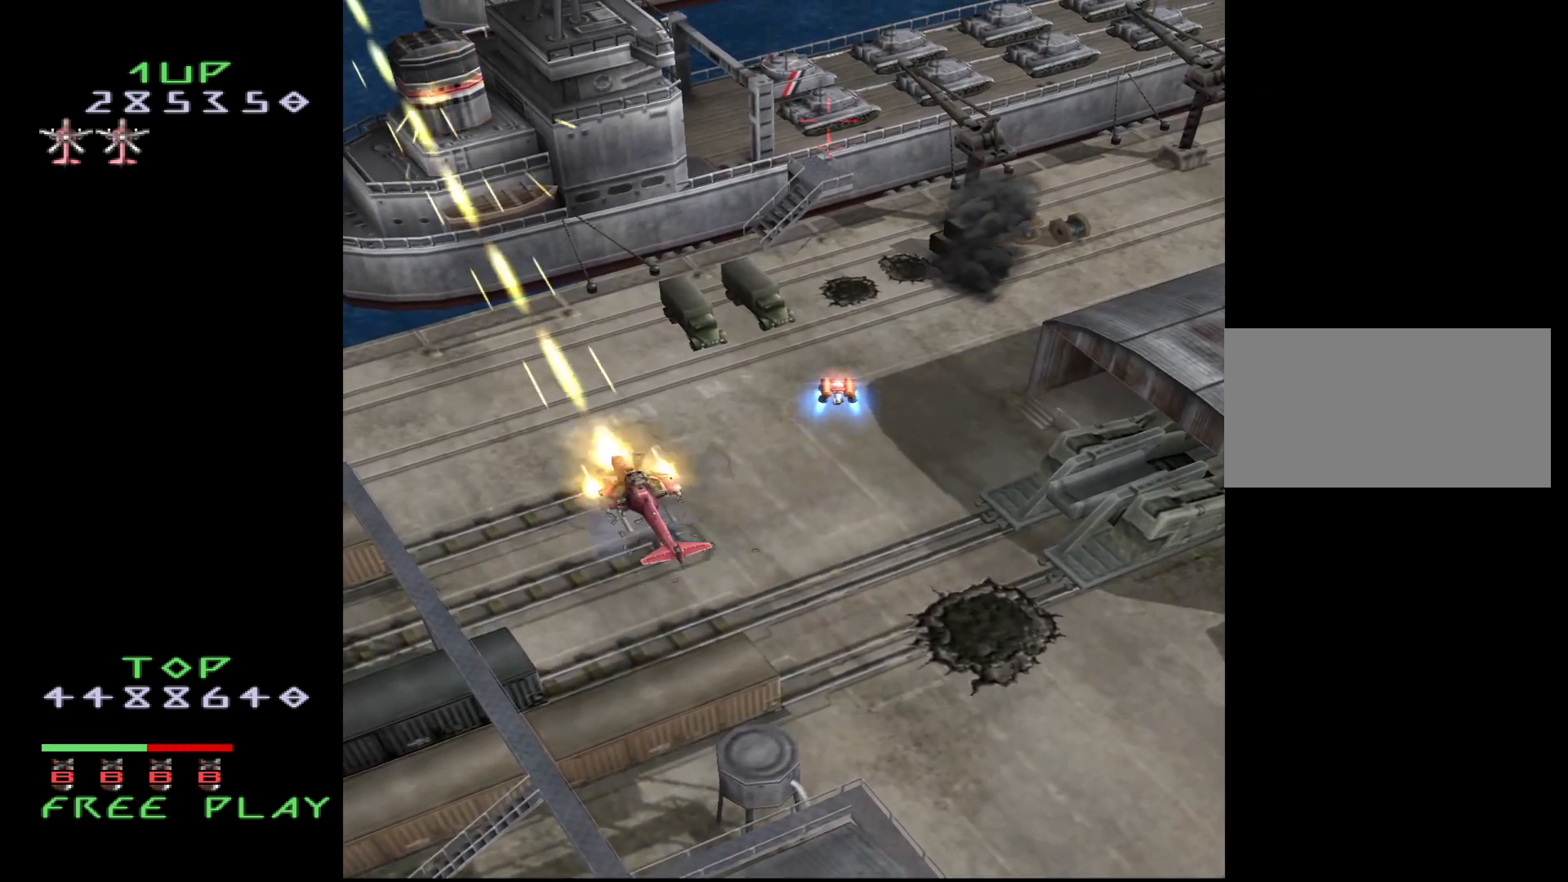
{"buttons": ["CROSS", "DPAD_DOWN"], "events": [[83, "DPAD_UP", "up"], [300, "DPAD_DOWN", "down"]]}
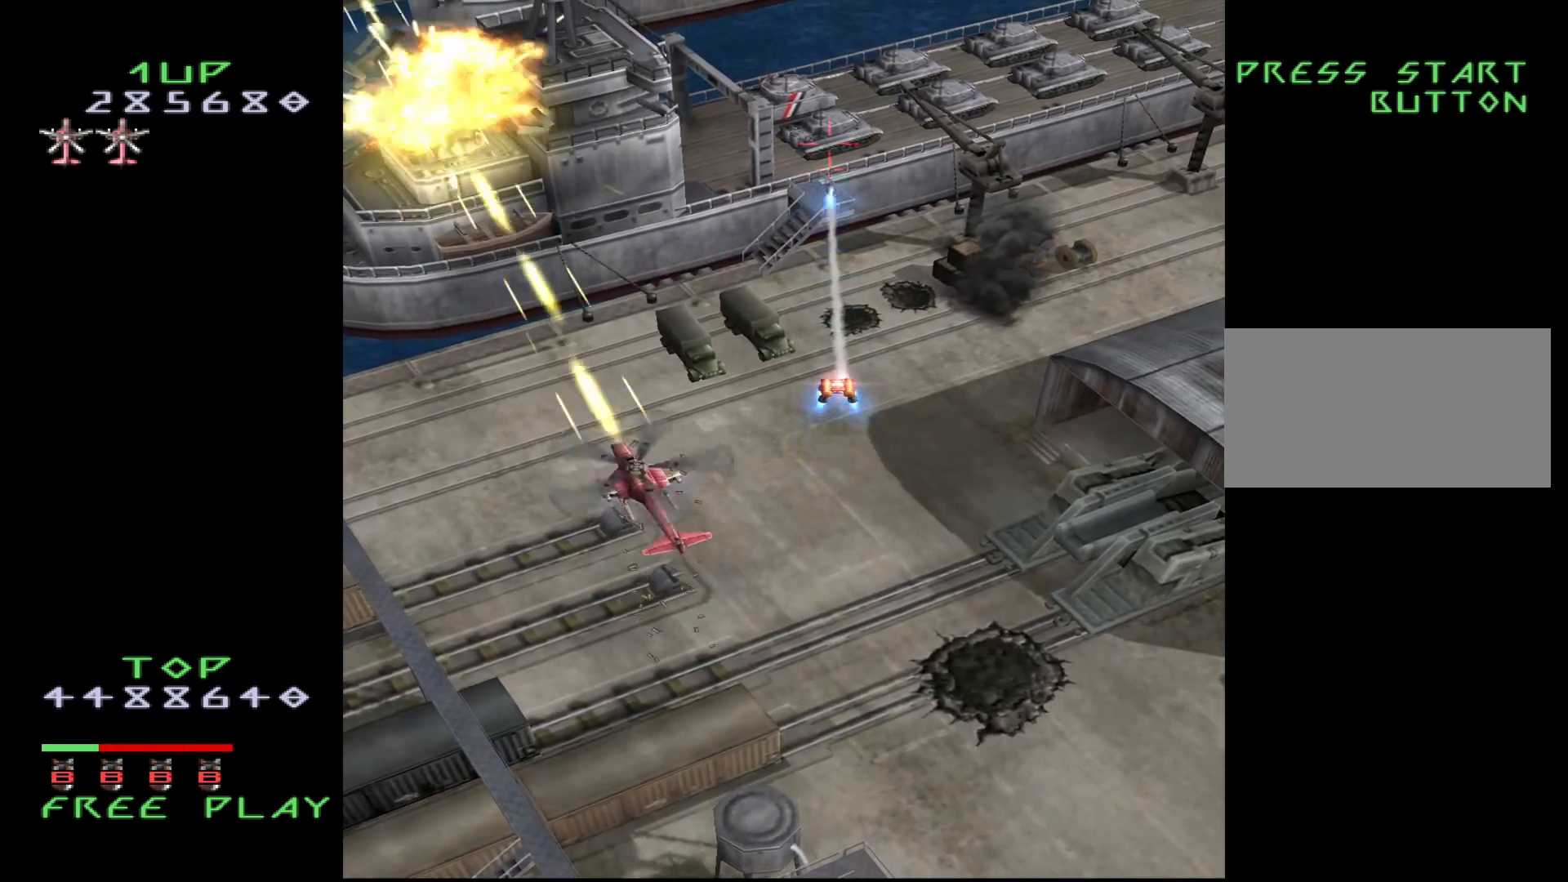
{"buttons": ["DPAD_RIGHT"], "events": [[50, "CROSS", "up"], [267, "DPAD_DOWN", "up"], [400, "DPAD_RIGHT", "down"]]}
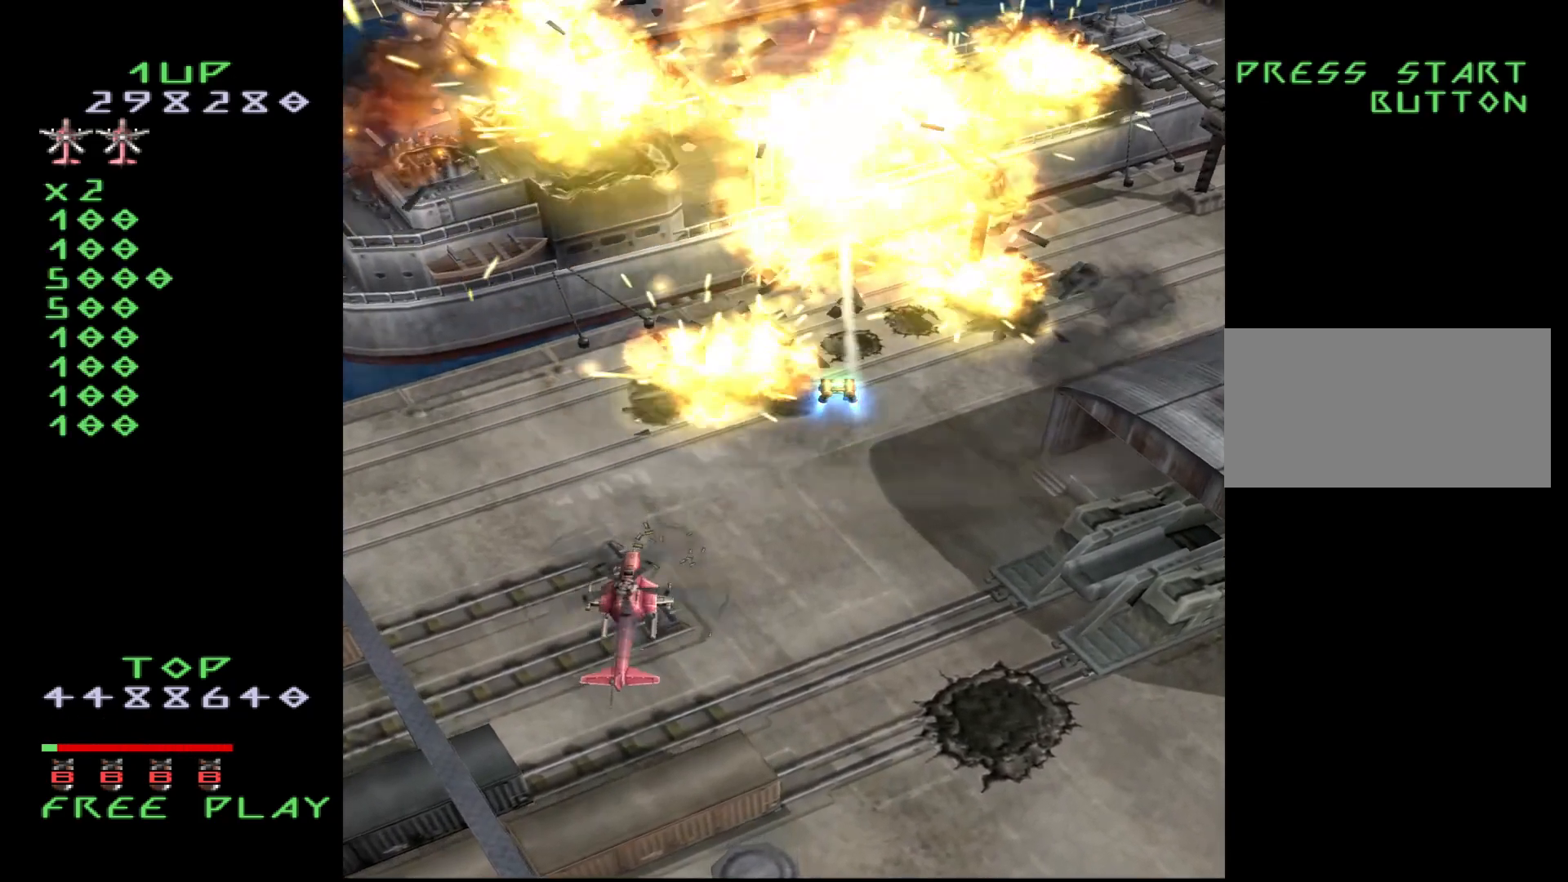
{"buttons": ["CROSS", "DPAD_UP", "DPAD_RIGHT"], "events": [[67, "CROSS", "down"], [183, "DPAD_UP", "down"]]}
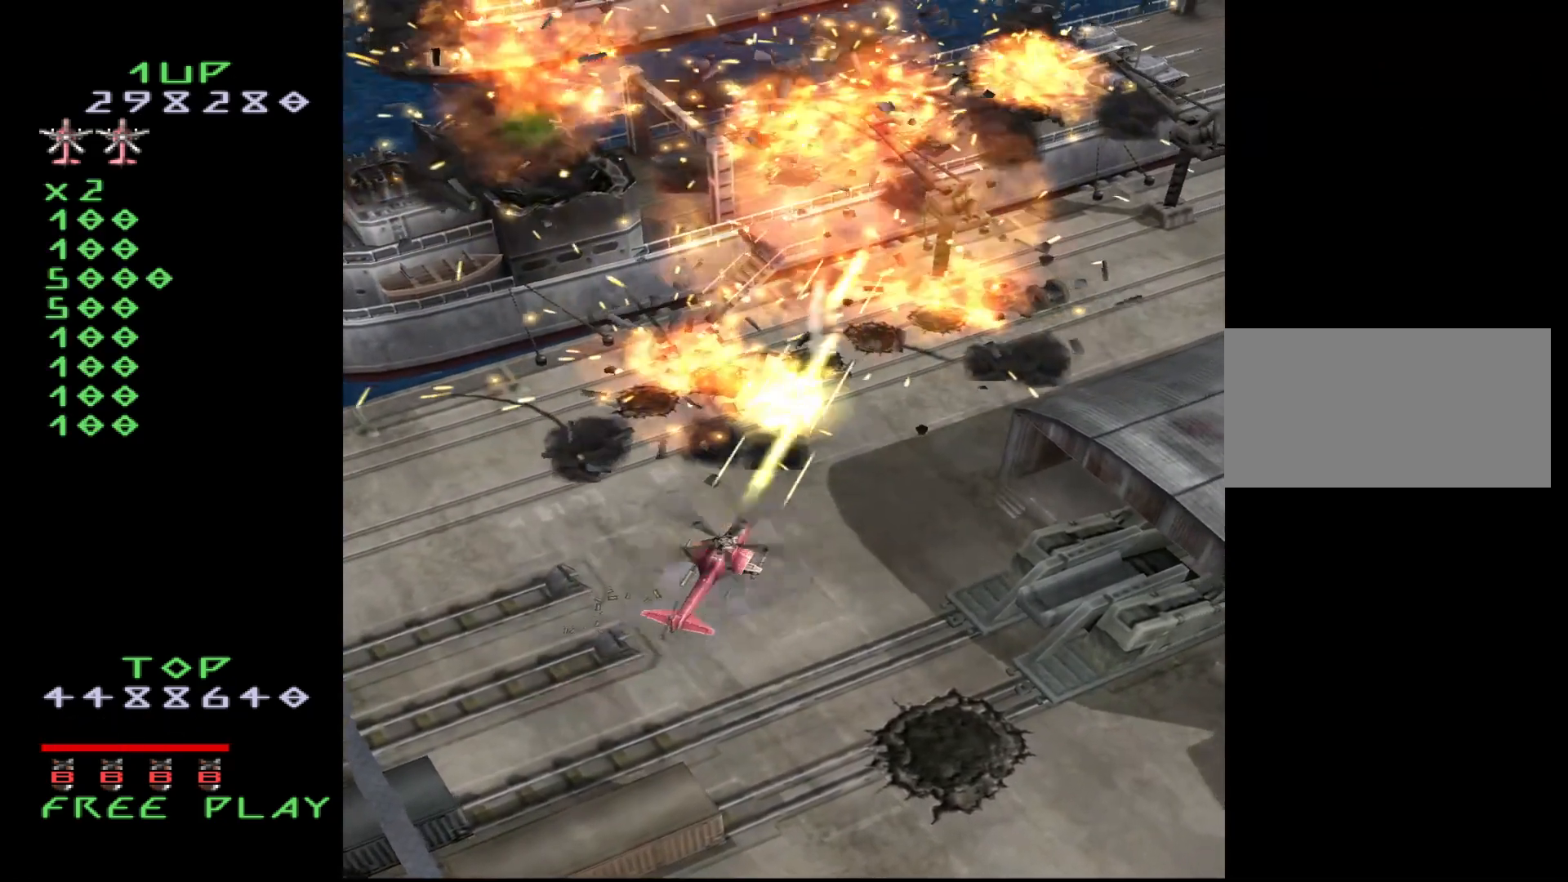
{"buttons": ["CROSS", "DPAD_DOWN", "DPAD_RIGHT"], "events": [[33, "DPAD_UP", "up"], [417, "DPAD_DOWN", "down"]]}
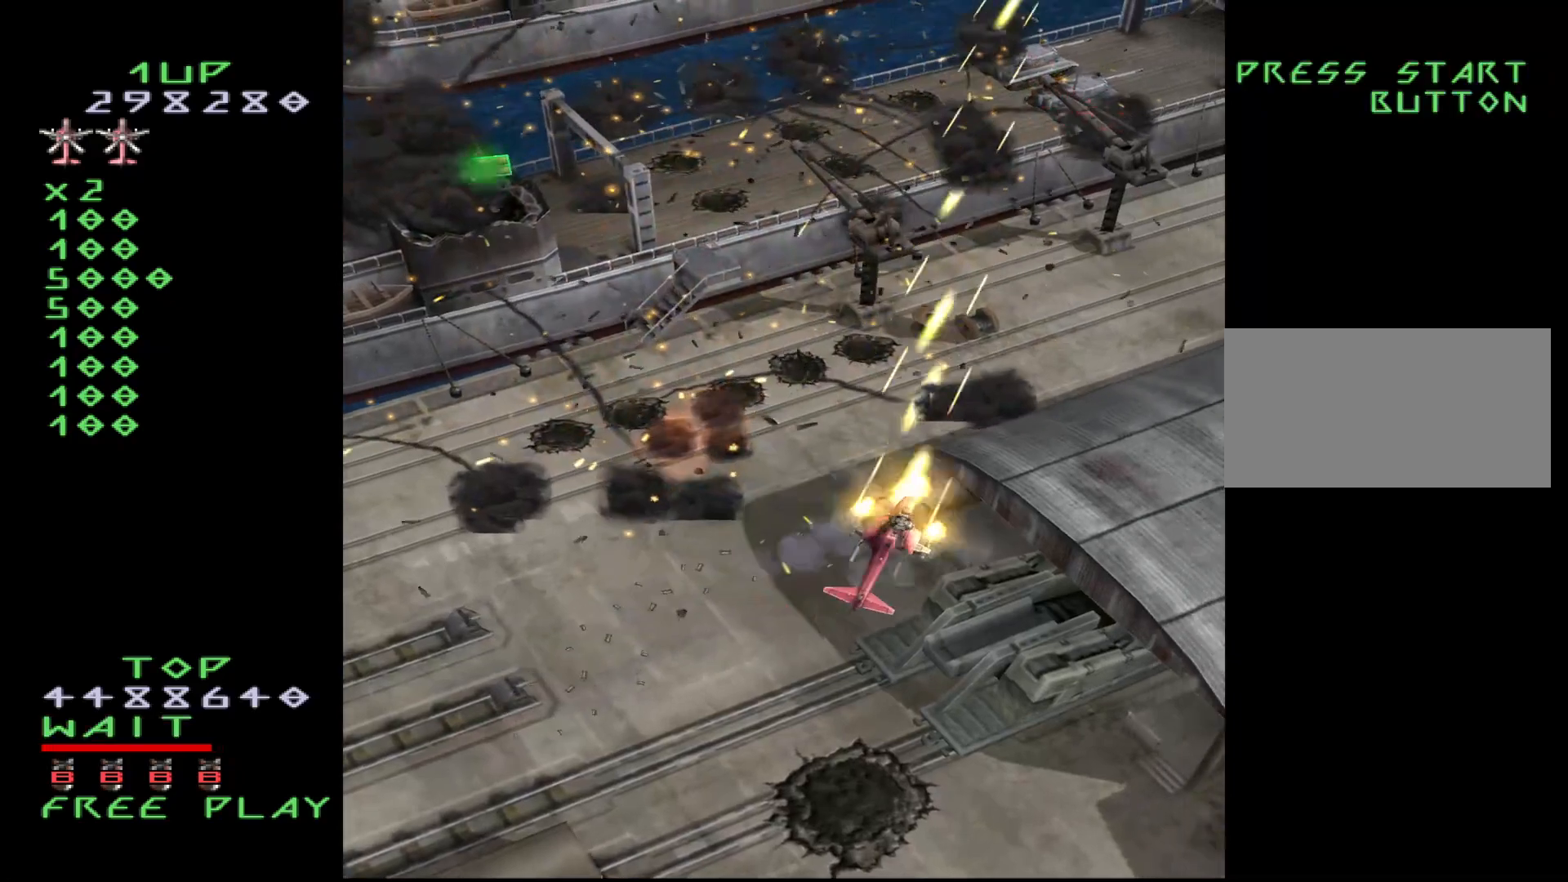
{"buttons": ["CROSS"], "events": [[200, "DPAD_DOWN", "up"], [233, "DPAD_RIGHT", "up"]]}
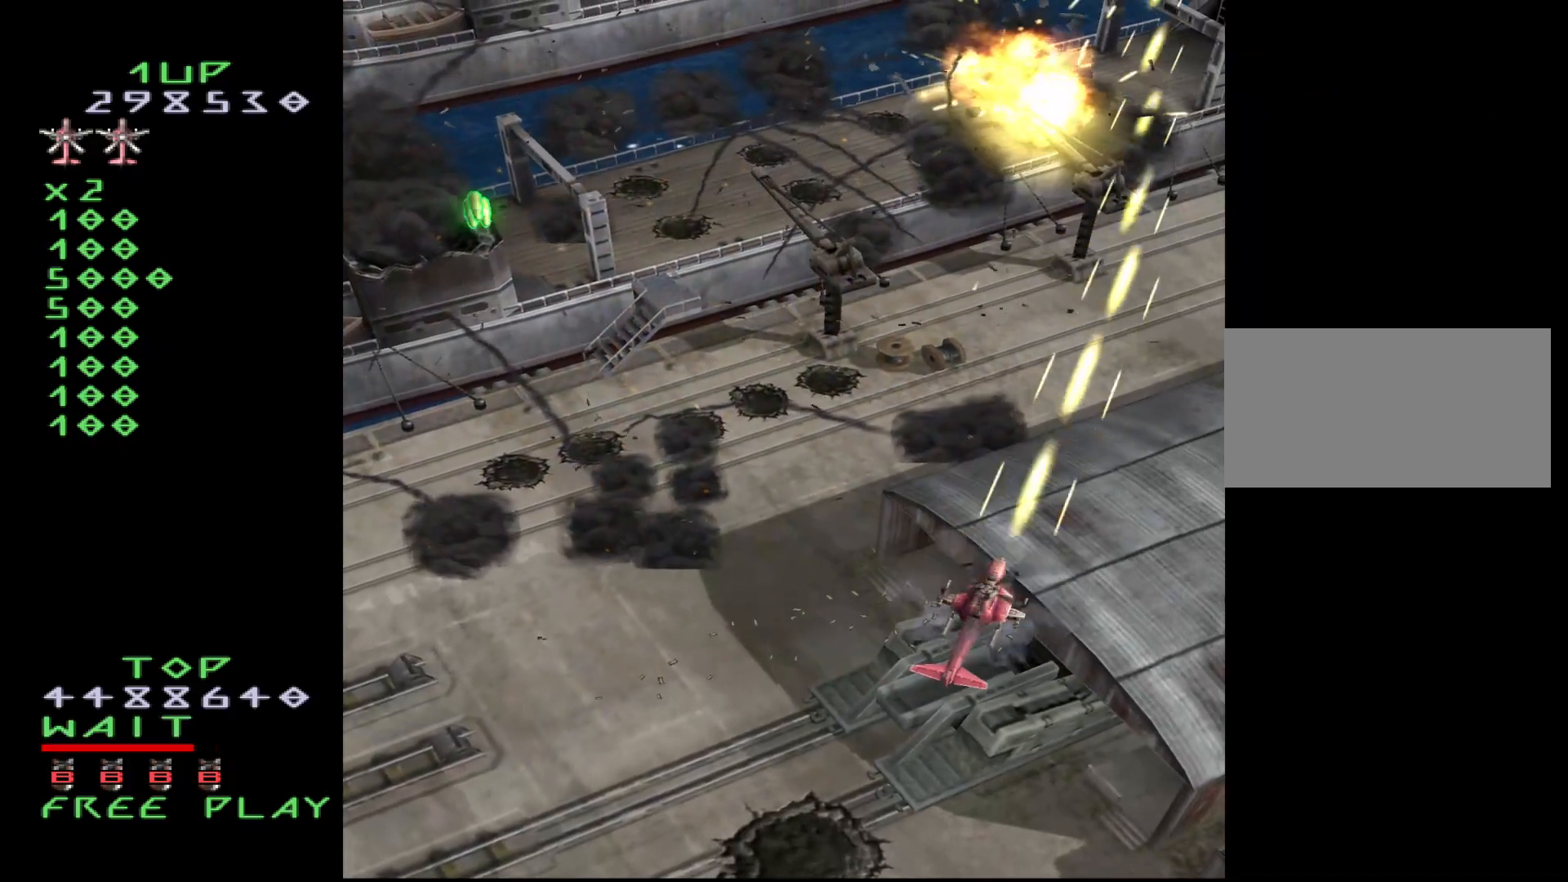
{"buttons": ["CROSS"], "events": [[17, "DPAD_UP", "down"], [133, "DPAD_UP", "up"], [200, "DPAD_RIGHT", "down"], [317, "DPAD_RIGHT", "up"]]}
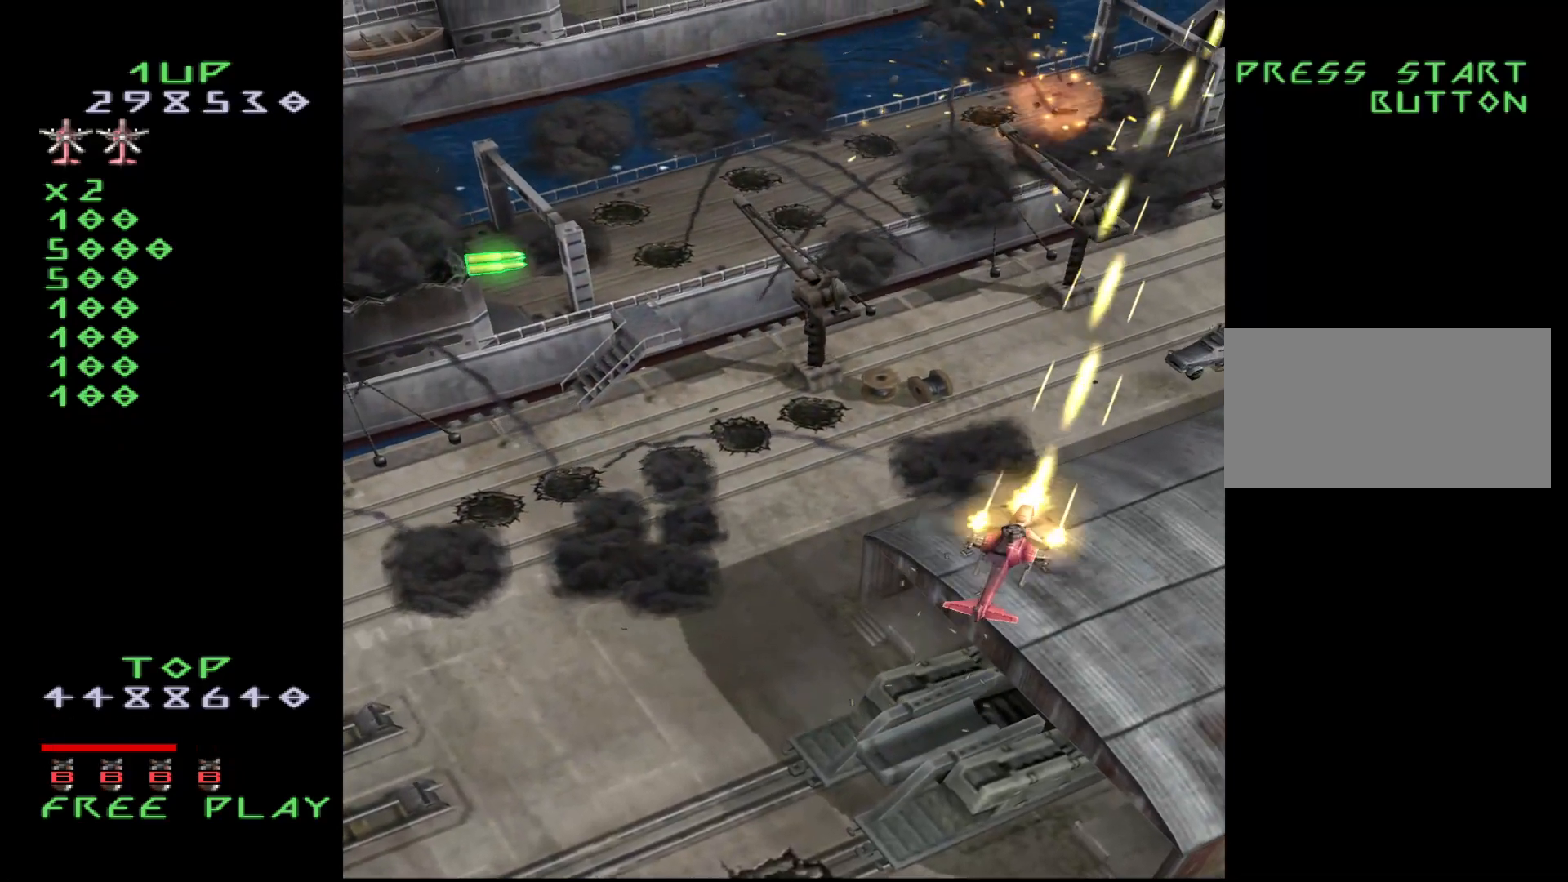
{"buttons": ["CROSS"], "events": [[150, "DPAD_RIGHT", "down"], [233, "DPAD_RIGHT", "up"]]}
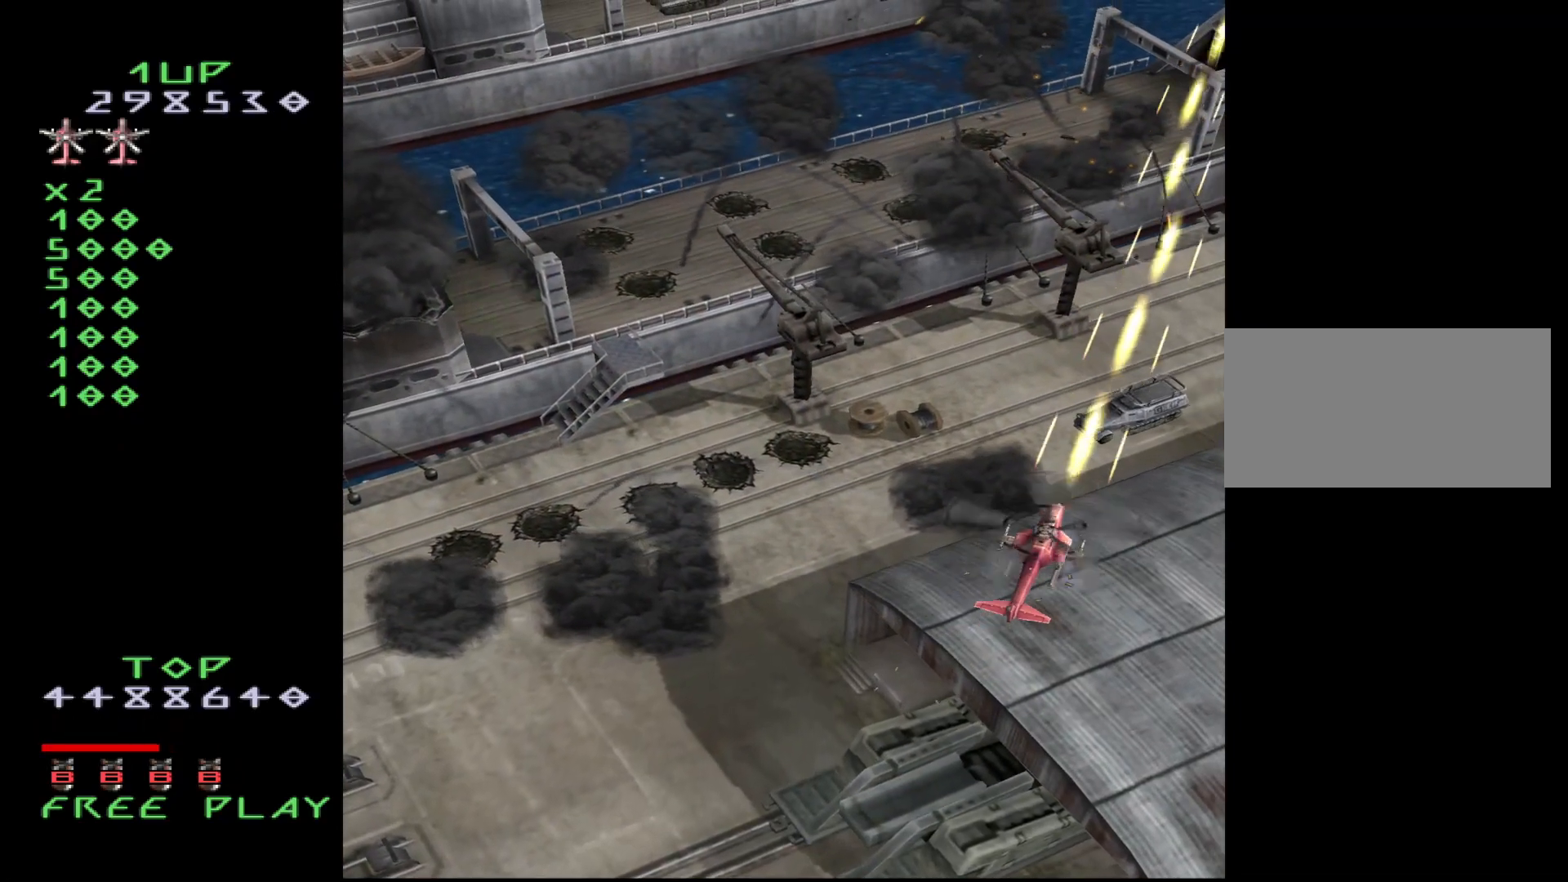
{"buttons": ["DPAD_LEFT"], "events": [[383, "DPAD_LEFT", "down"], [483, "CROSS", "up"]]}
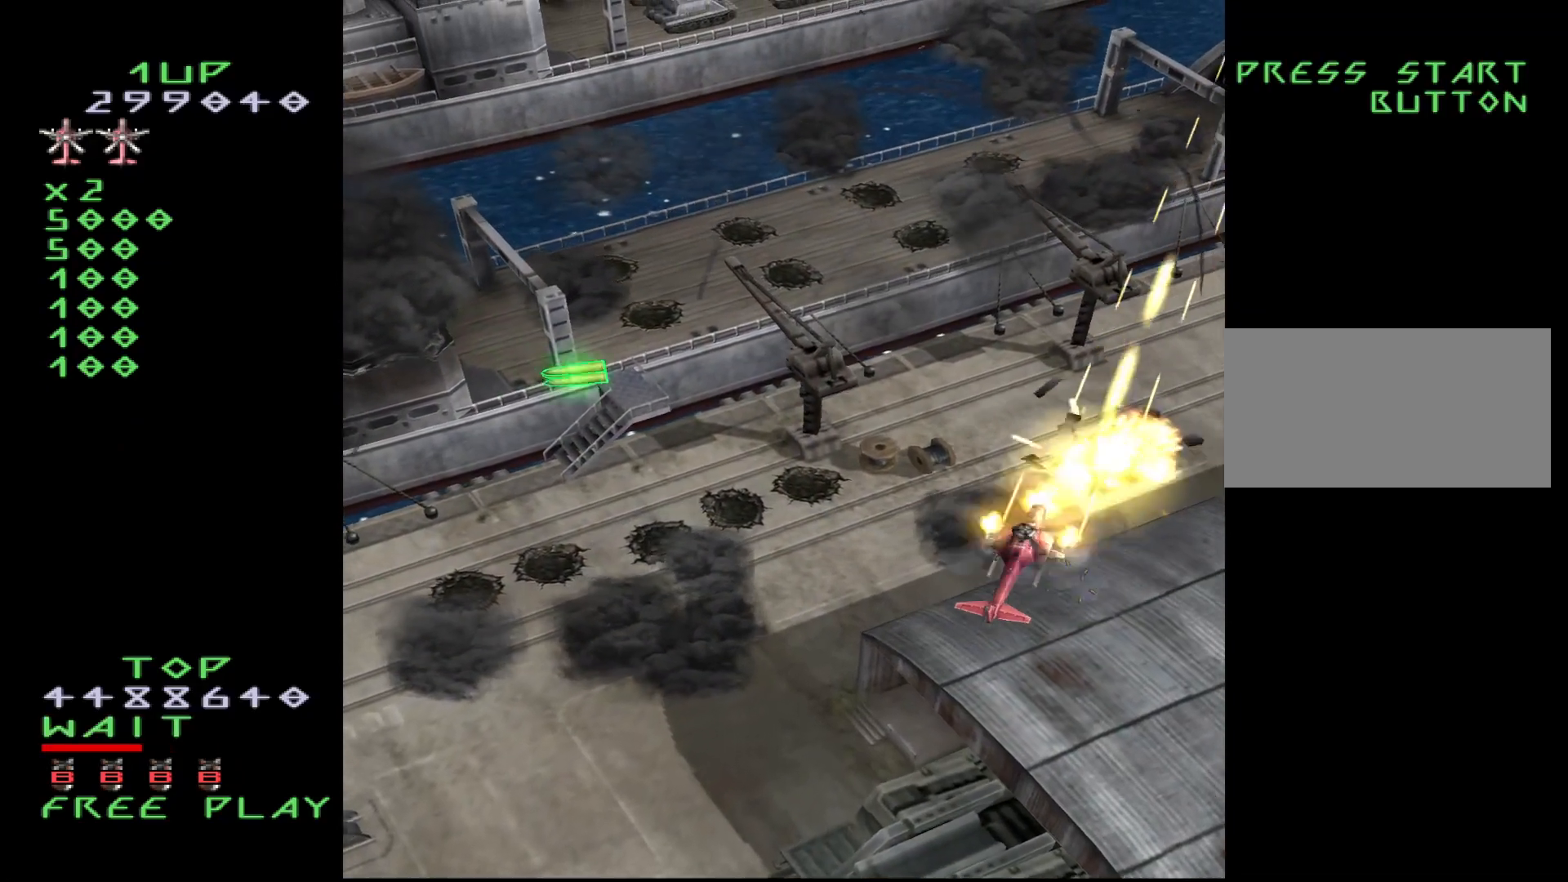
{"buttons": ["DPAD_UP"], "events": [[17, "DPAD_LEFT", "up"], [133, "DPAD_DOWN", "down"], [283, "DPAD_DOWN", "up"], [400, "DPAD_UP", "down"]]}
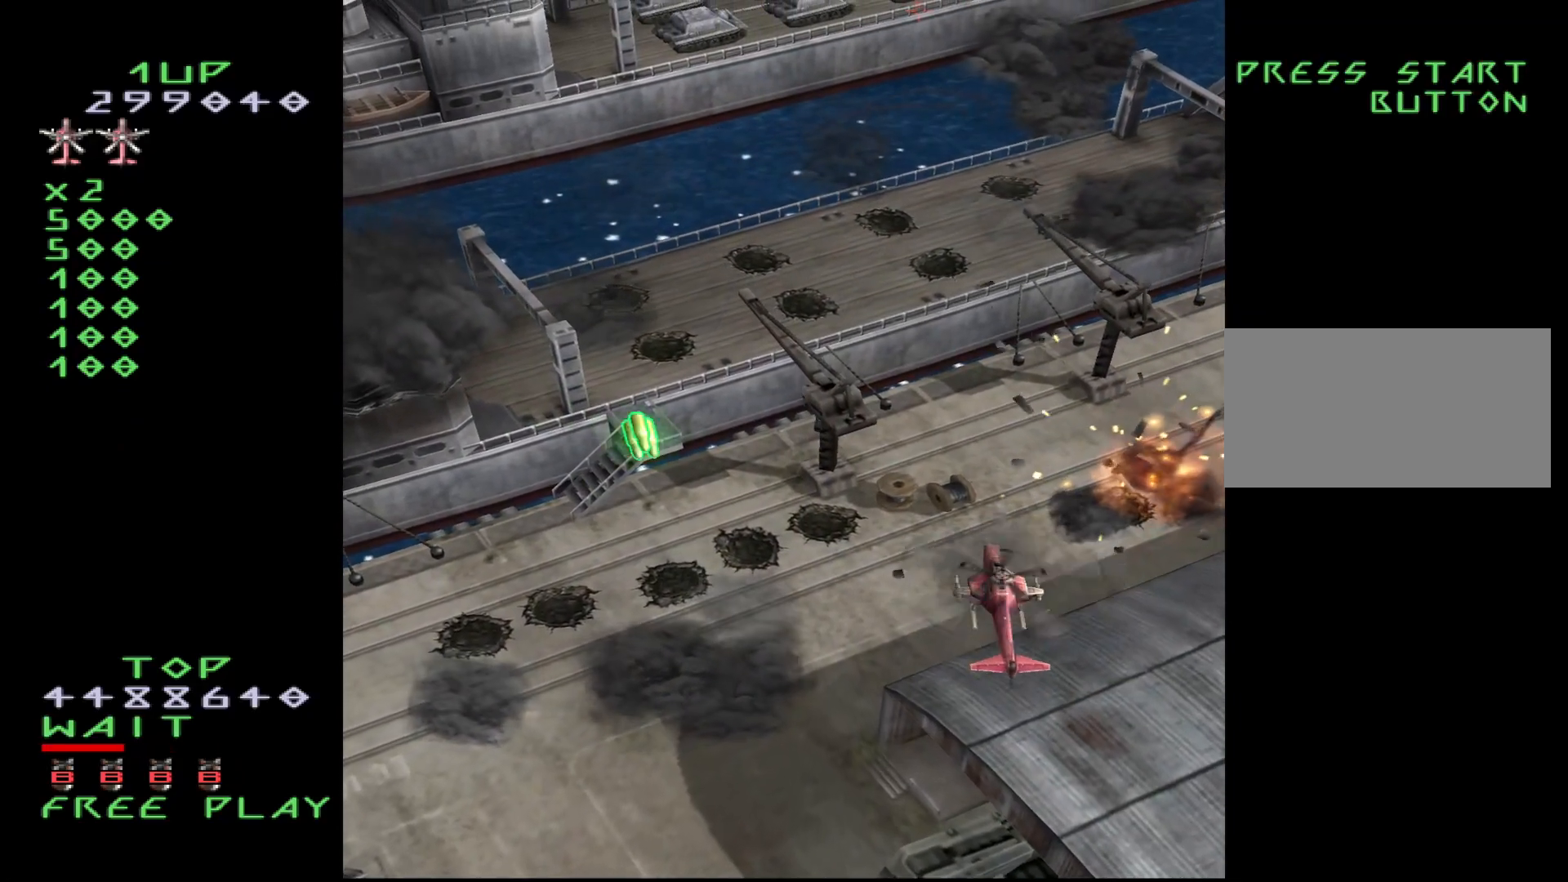
{"buttons": ["DPAD_UP", "DPAD_LEFT"], "events": [[333, "DPAD_LEFT", "down"]]}
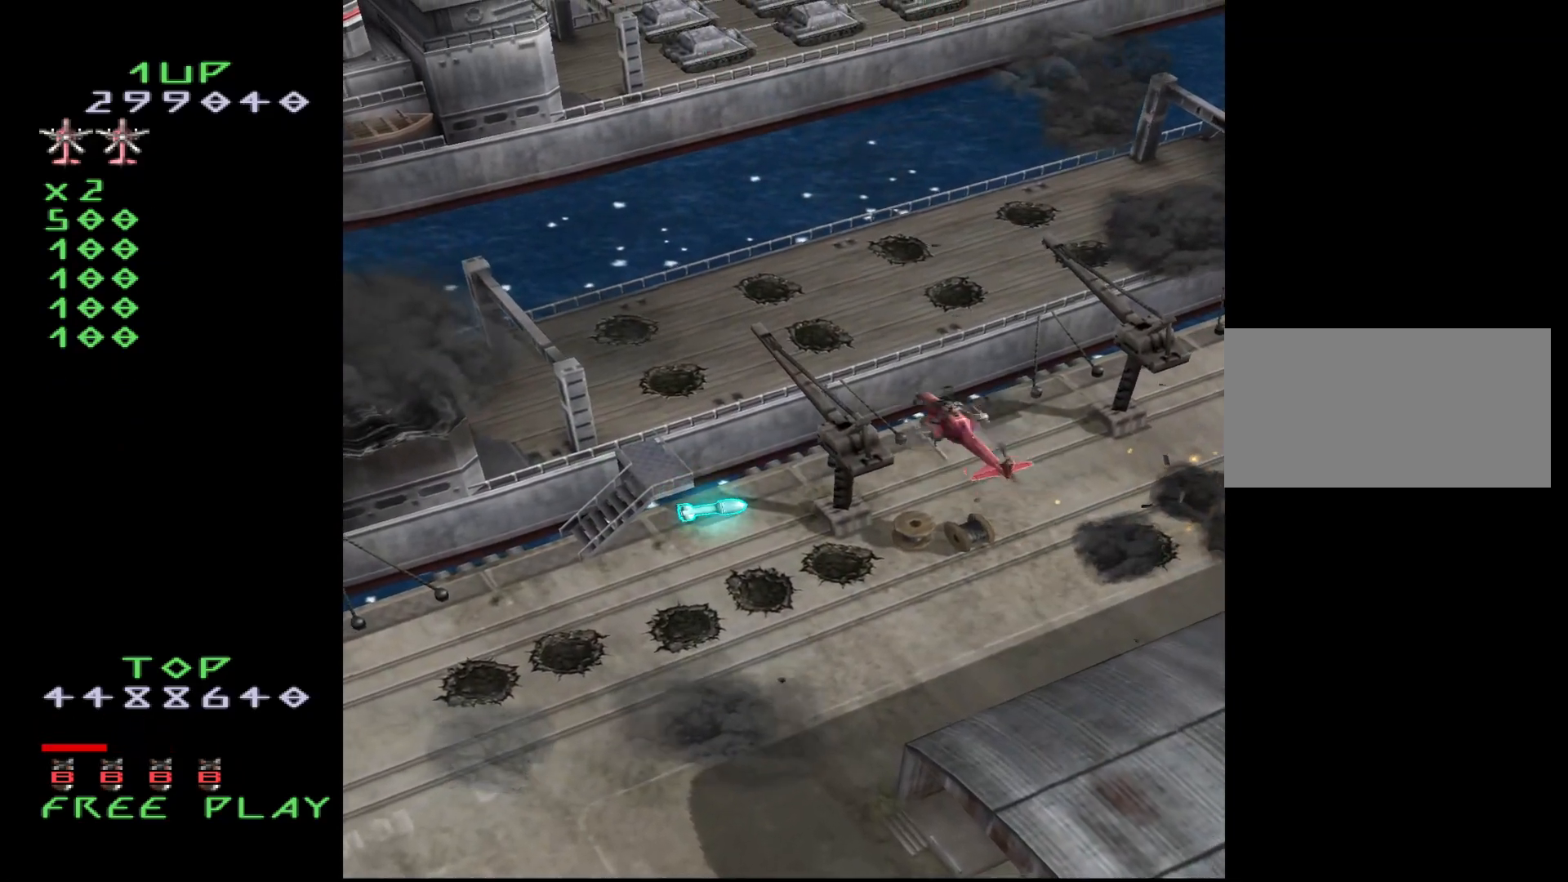
{"buttons": ["DPAD_DOWN", "DPAD_LEFT"], "events": [[67, "DPAD_UP", "up"], [133, "DPAD_LEFT", "up"], [250, "DPAD_DOWN", "down"], [283, "DPAD_LEFT", "down"]]}
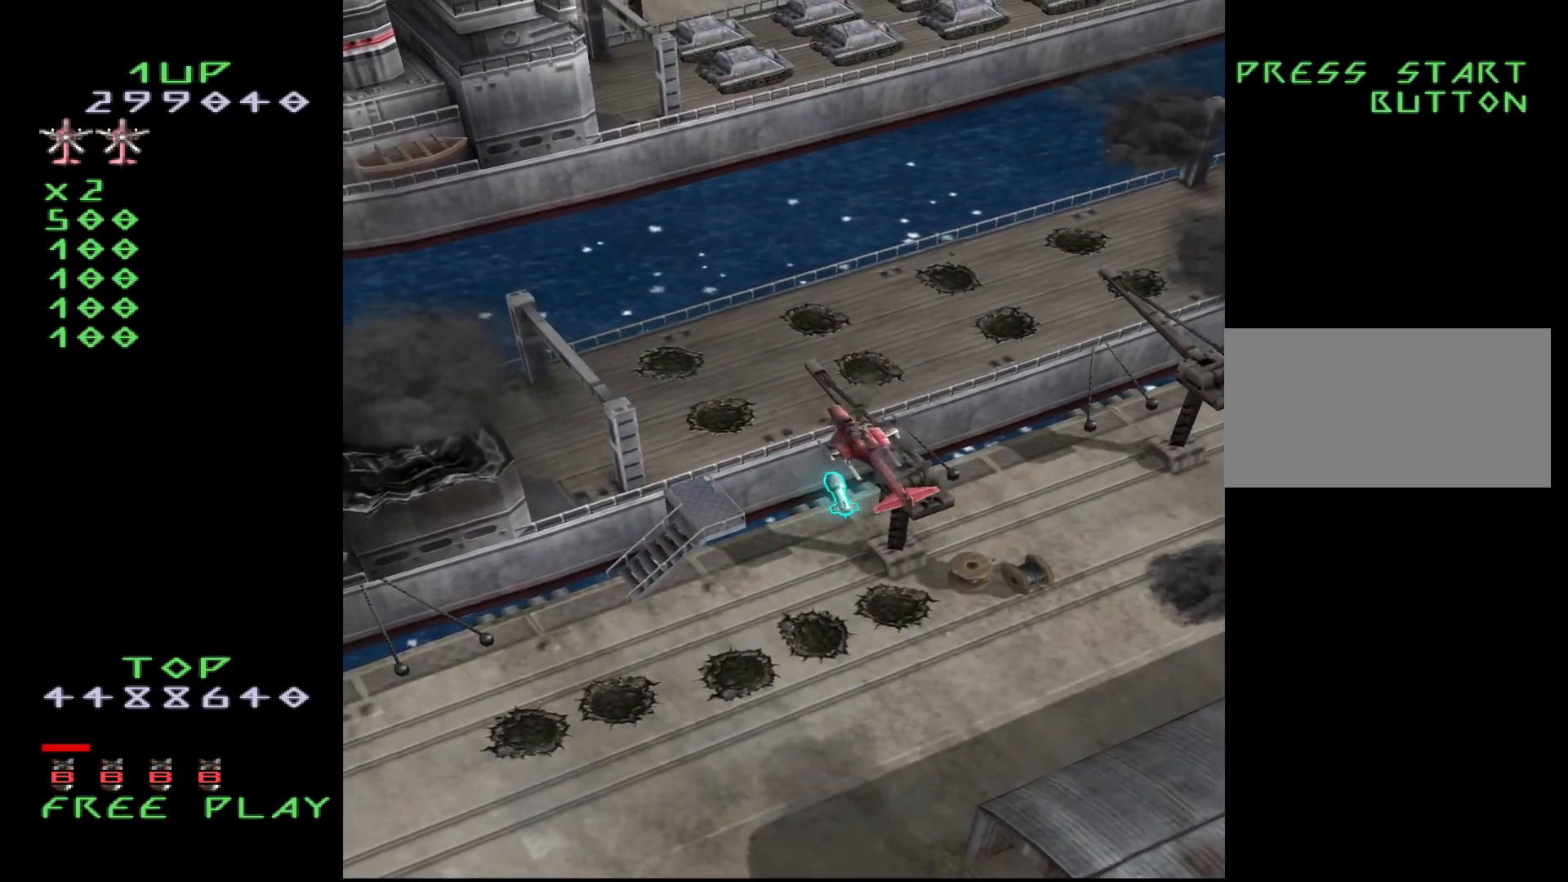
{"buttons": [], "events": [[117, "DPAD_LEFT", "up"], [200, "DPAD_DOWN", "up"], [350, "DPAD_LEFT", "down"], [417, "DPAD_LEFT", "up"]]}
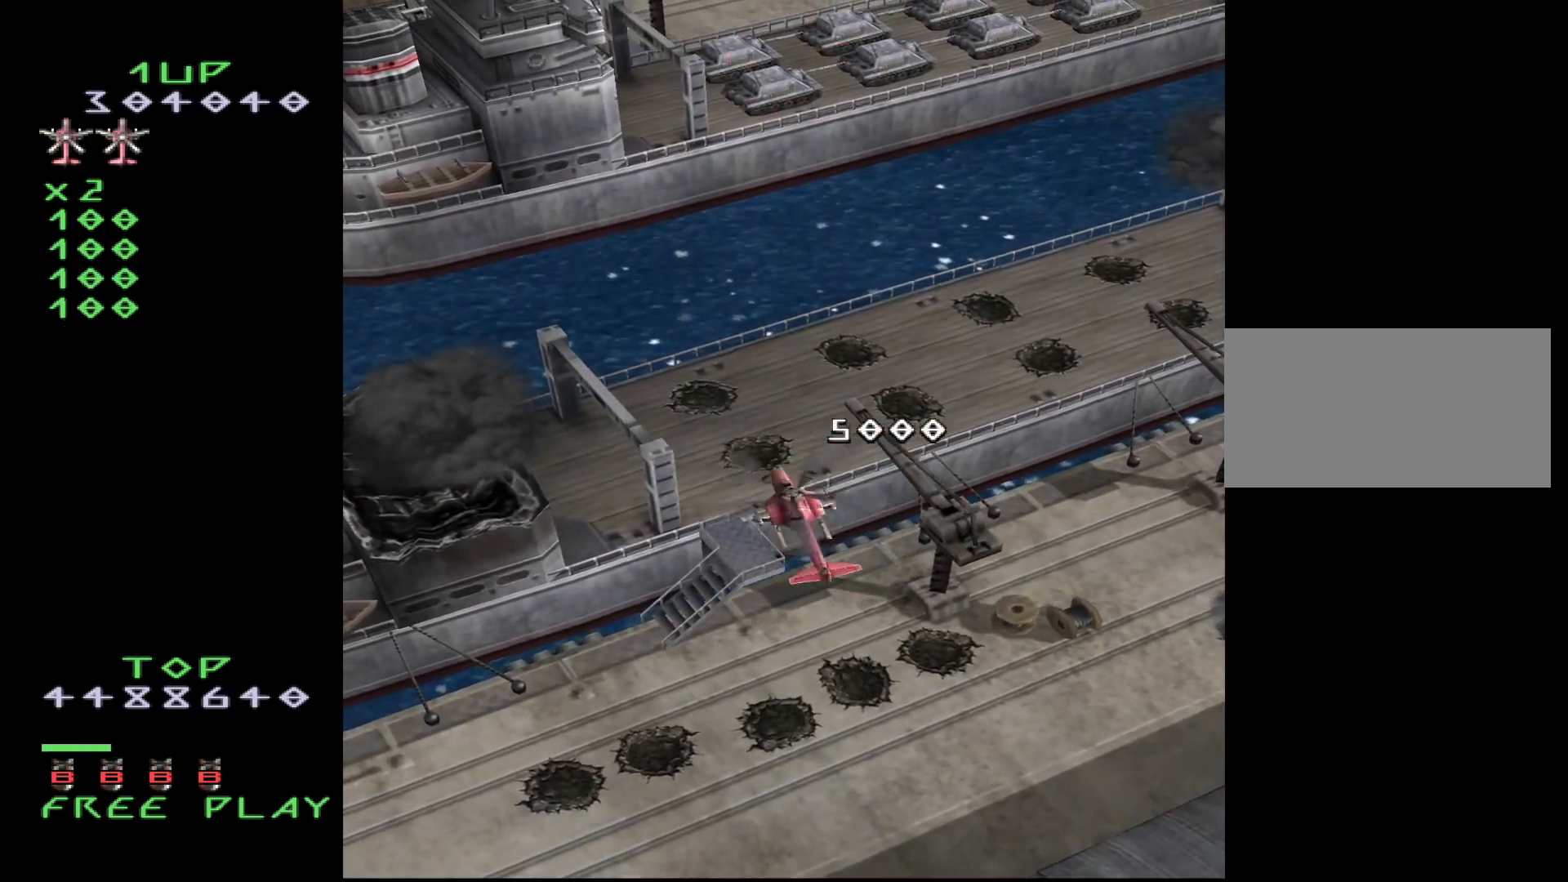
{"buttons": [], "events": [[150, "DPAD_LEFT", "down"], [217, "DPAD_LEFT", "up"]]}
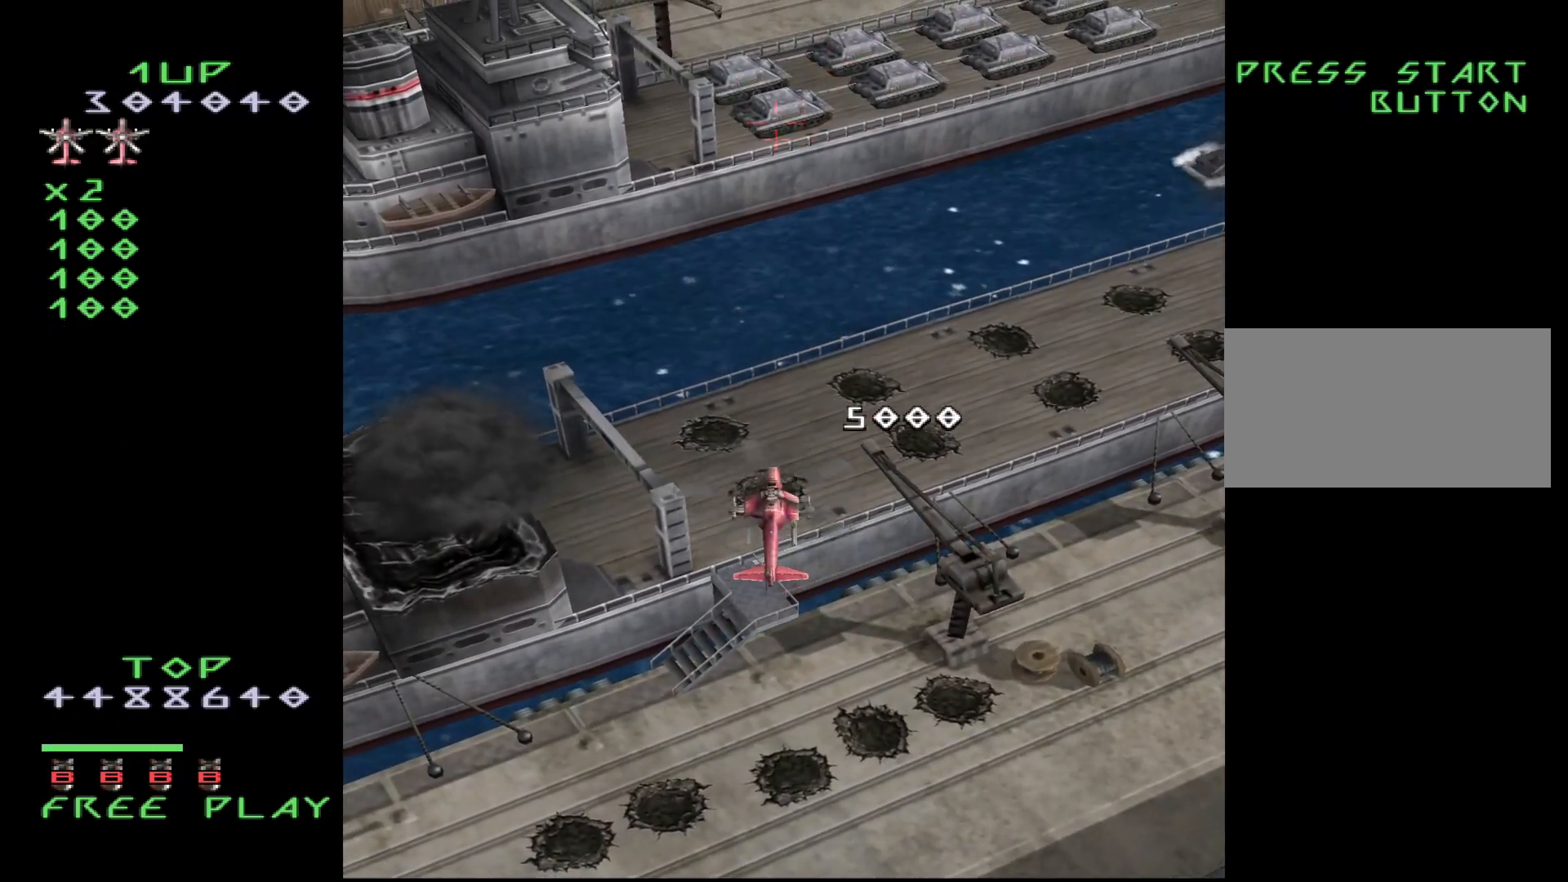
{"buttons": [], "events": [[167, "DPAD_DOWN", "down"], [267, "DPAD_DOWN", "up"]]}
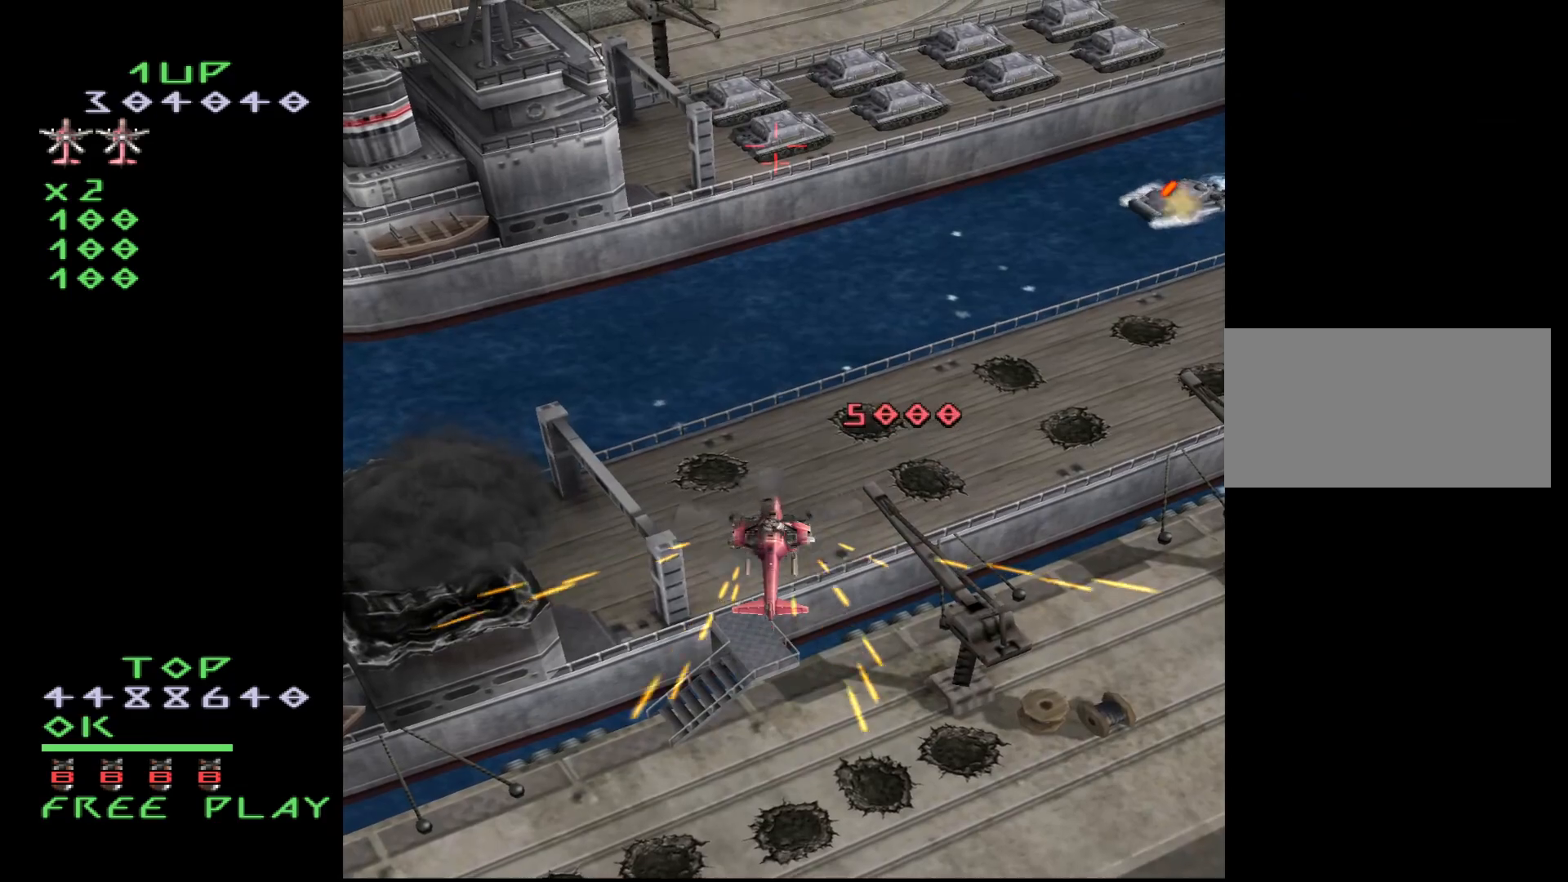
{"buttons": ["CROSS", "DPAD_LEFT"], "events": [[117, "CROSS", "down"], [183, "CROSS", "up"], [217, "DPAD_LEFT", "down"], [467, "CROSS", "down"]]}
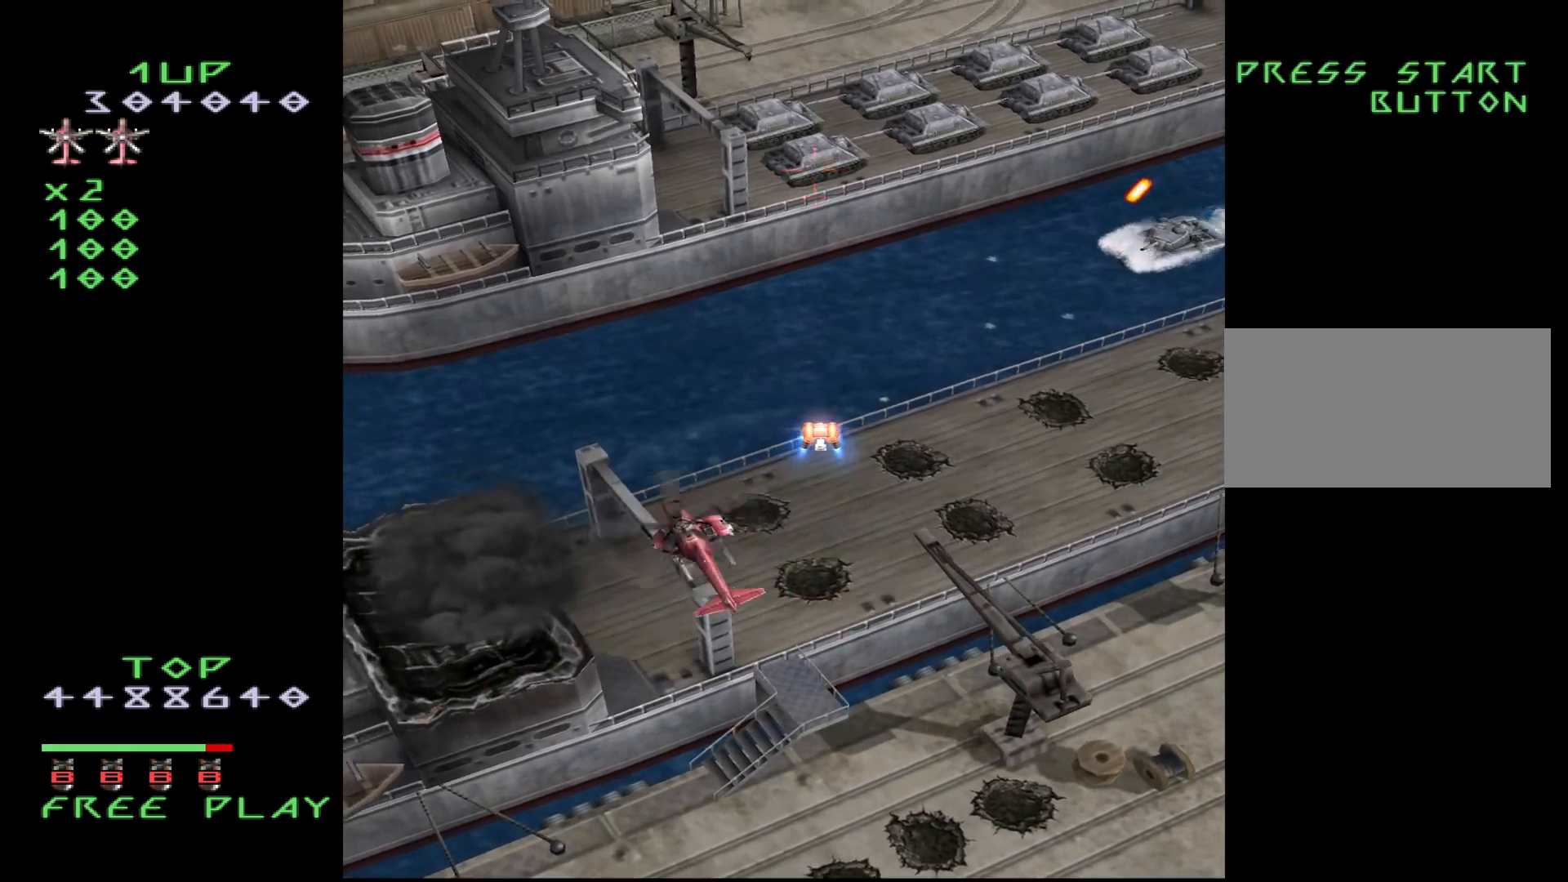
{"buttons": ["CROSS"], "events": [[133, "DPAD_LEFT", "up"]]}
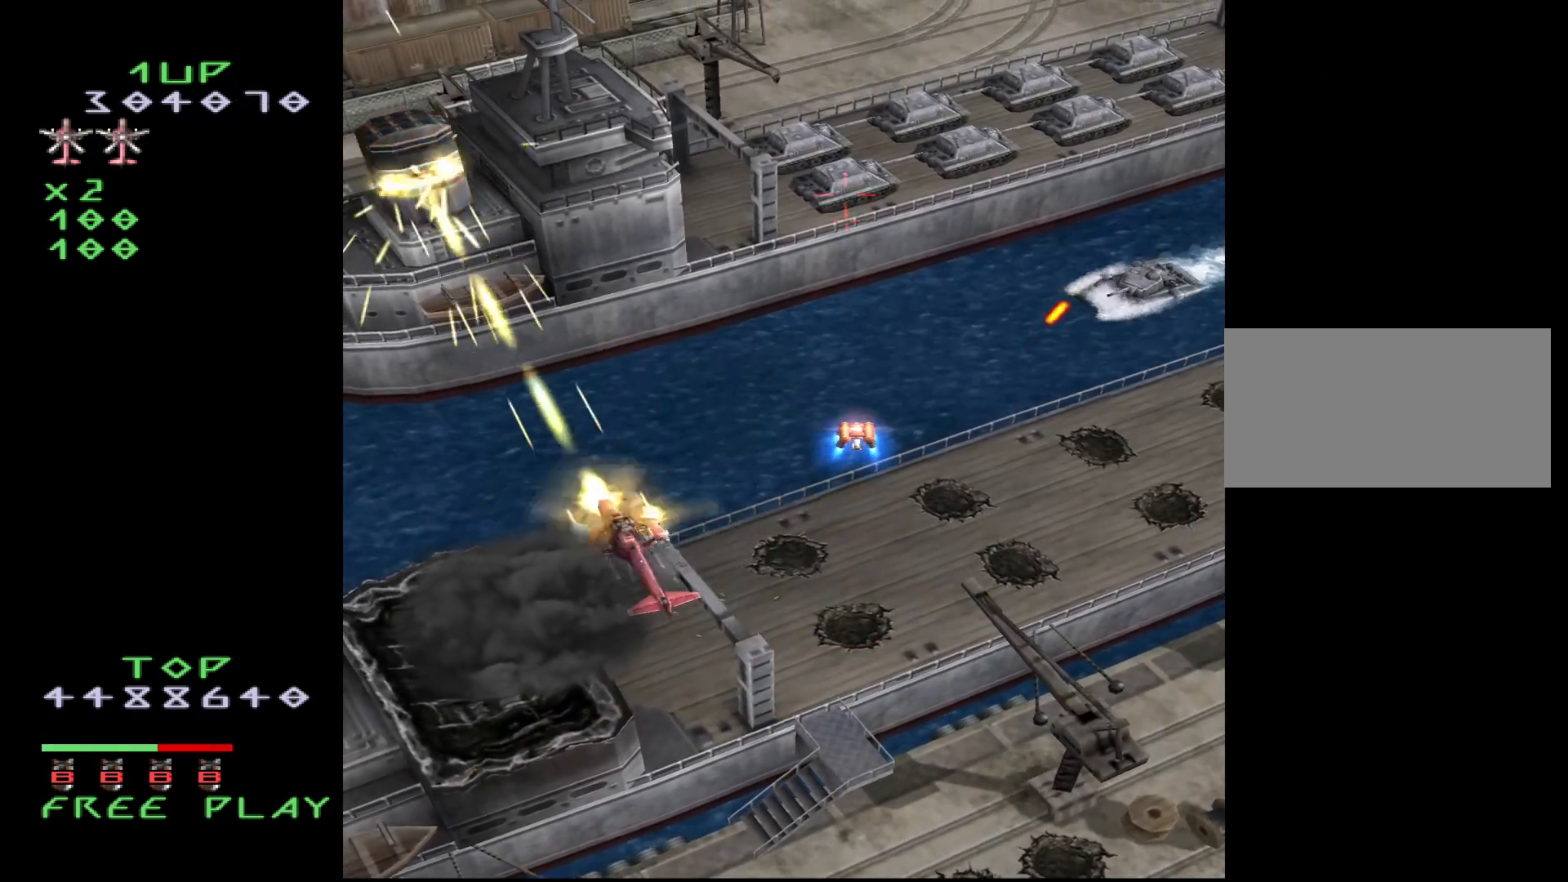
{"buttons": ["DPAD_UP"], "events": [[150, "DPAD_LEFT", "down"], [267, "CROSS", "up"], [400, "DPAD_UP", "down"], [417, "DPAD_LEFT", "up"]]}
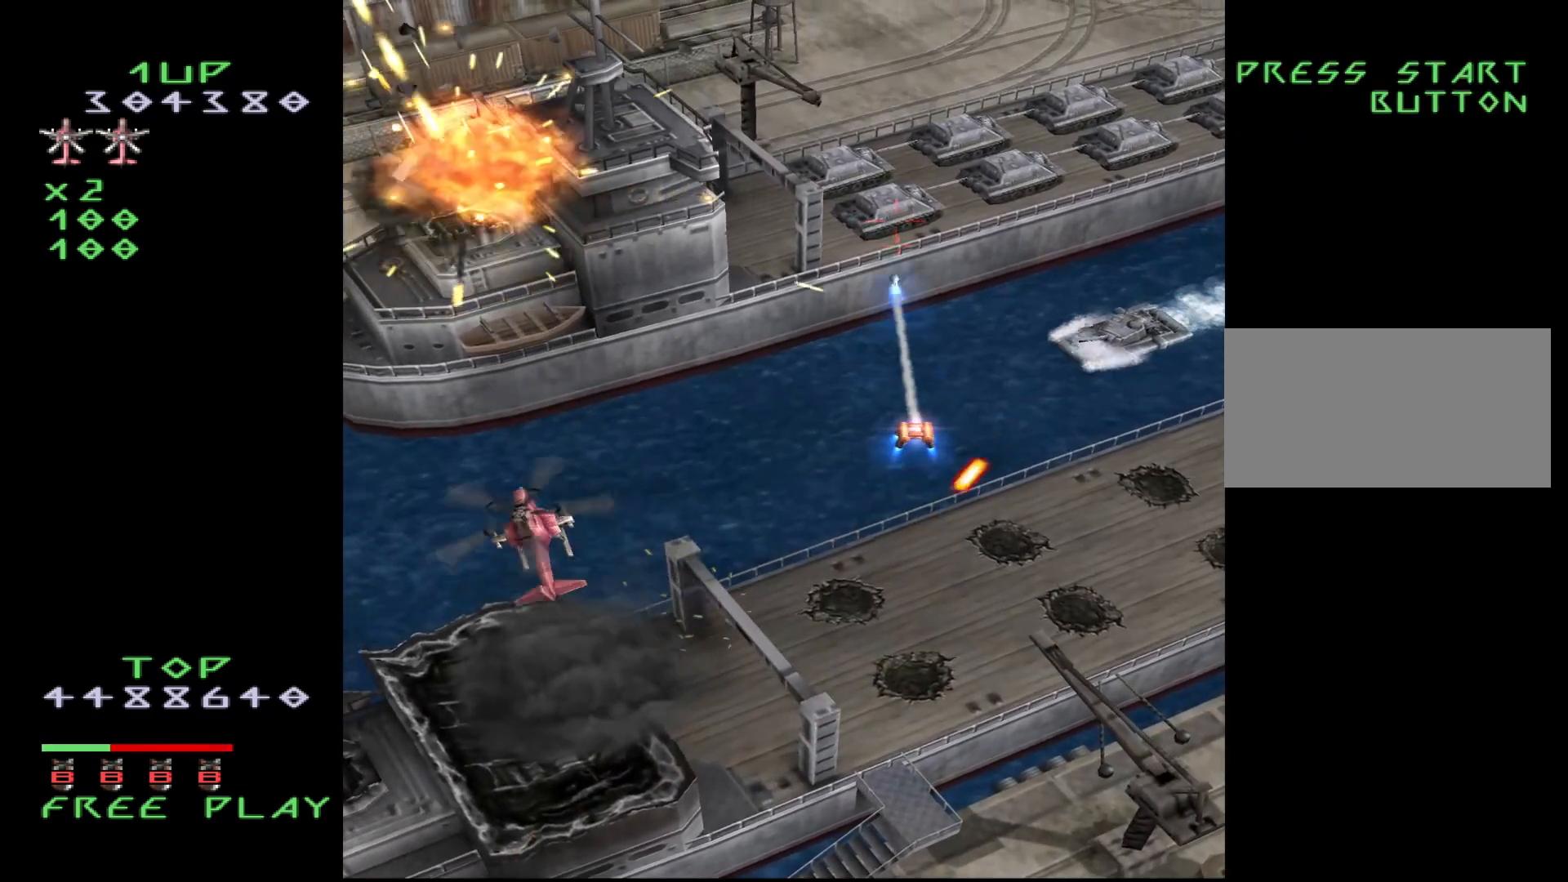
{"buttons": ["CROSS", "DPAD_RIGHT"], "events": [[17, "DPAD_RIGHT", "down"], [33, "DPAD_UP", "up"], [300, "CROSS", "down"]]}
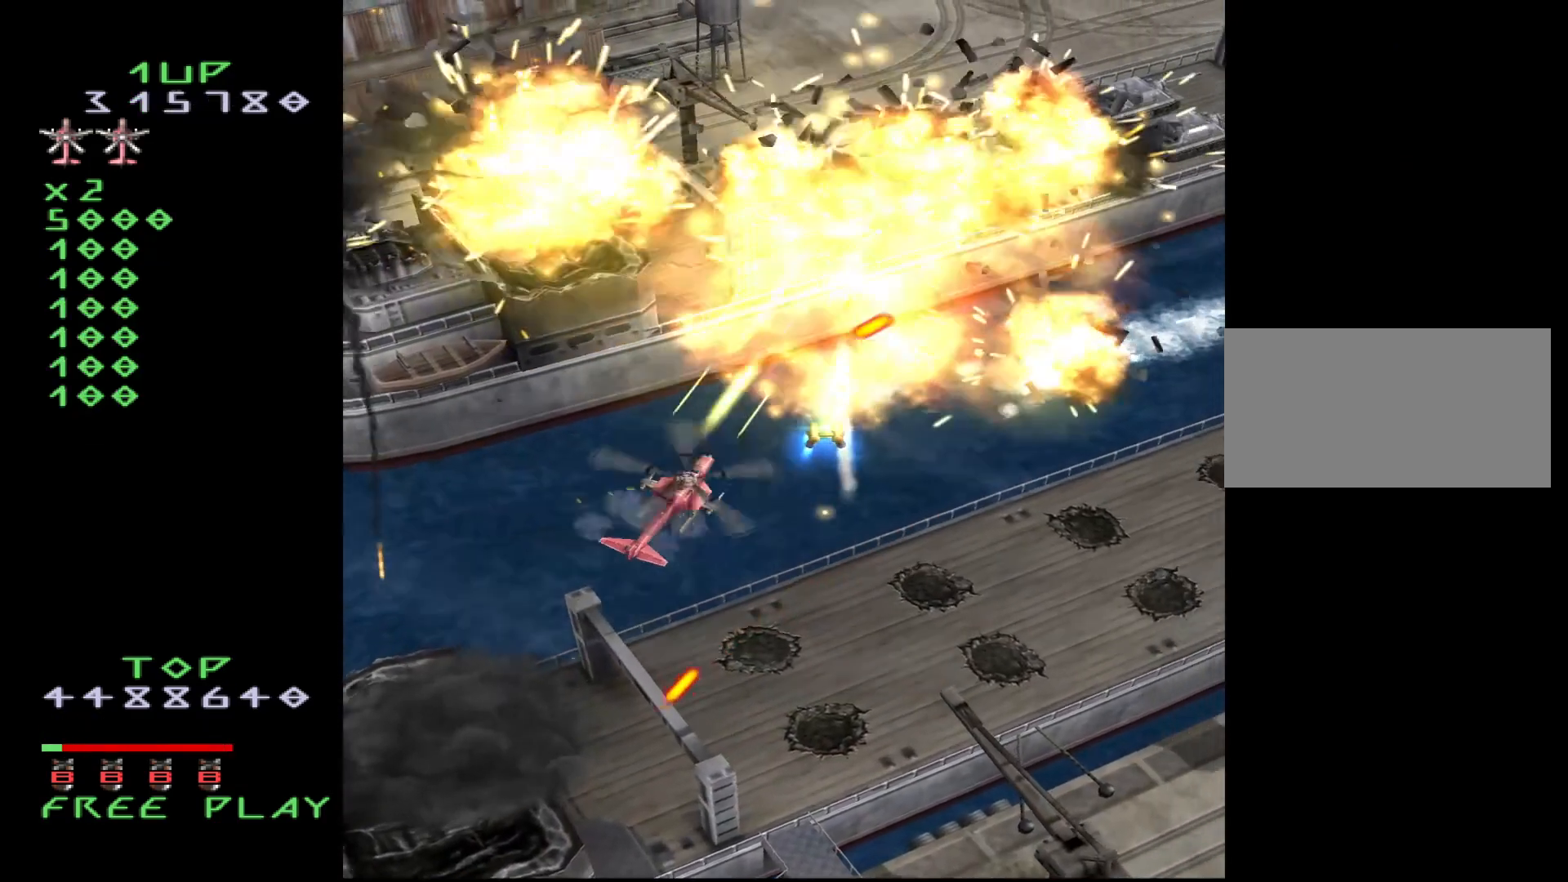
{"buttons": ["CROSS", "DPAD_RIGHT"], "events": []}
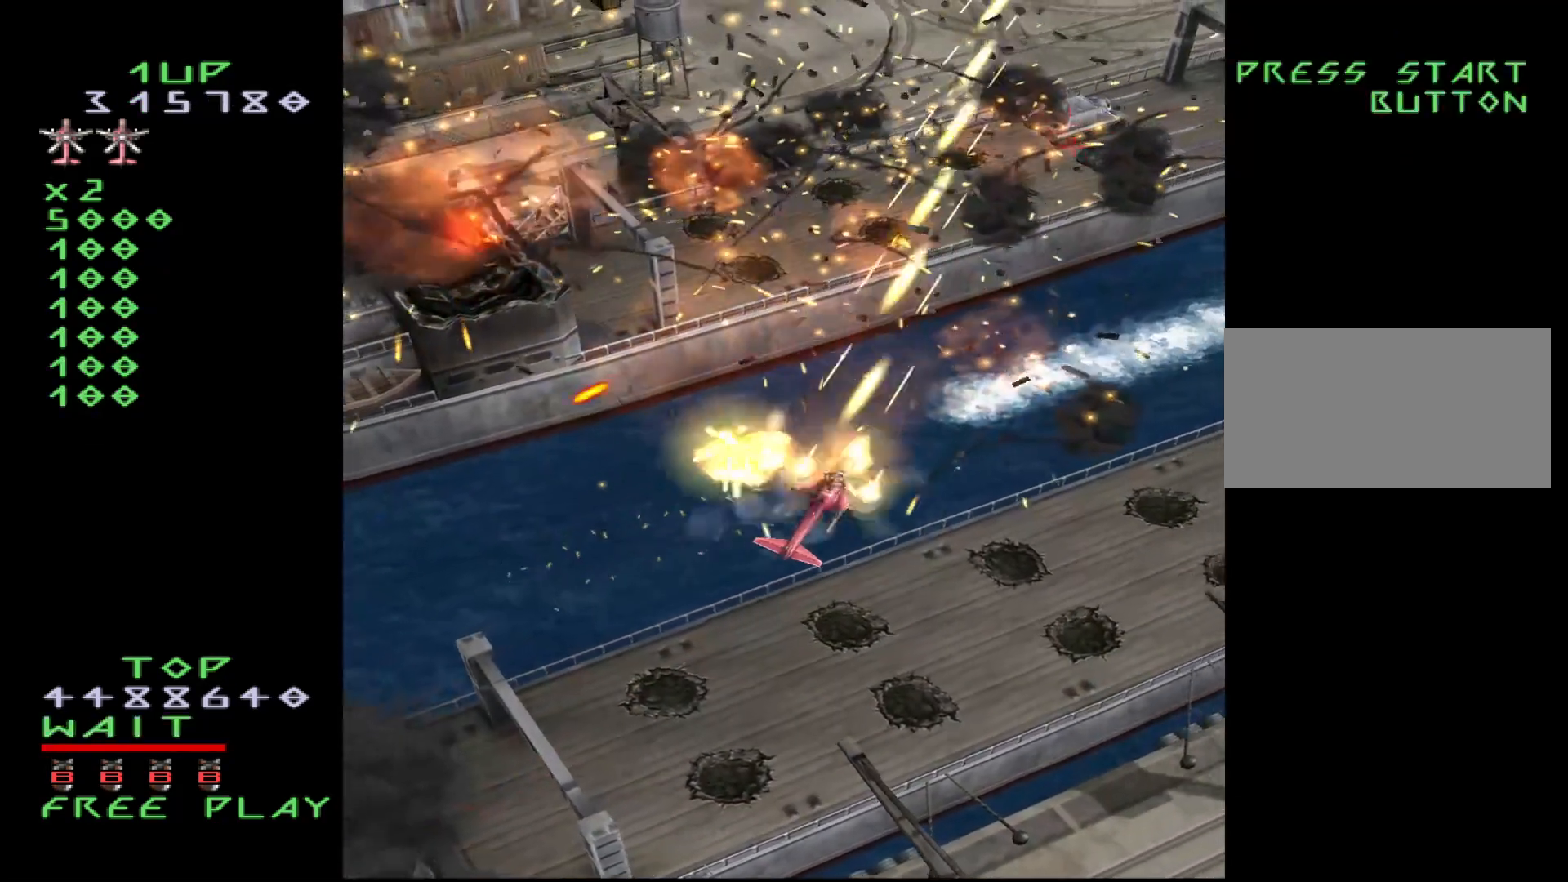
{"buttons": ["CROSS", "DPAD_DOWN", "DPAD_LEFT"], "events": [[250, "DPAD_DOWN", "down"], [383, "DPAD_RIGHT", "up"], [400, "DPAD_LEFT", "down"]]}
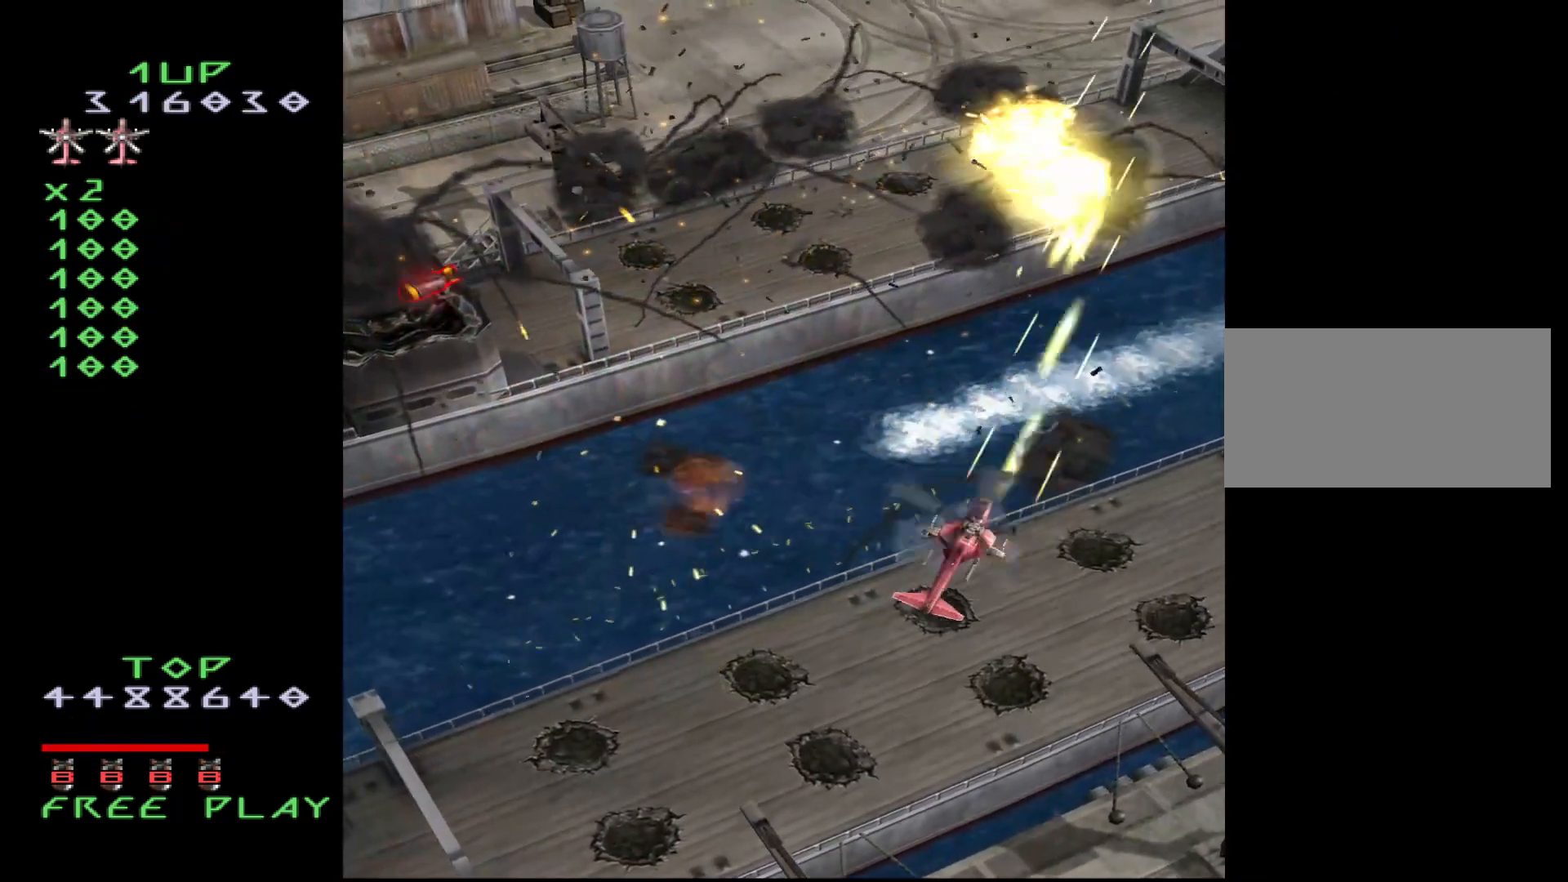
{"buttons": ["CROSS", "DPAD_UP", "DPAD_LEFT"], "events": [[17, "DPAD_DOWN", "up"], [383, "DPAD_UP", "down"]]}